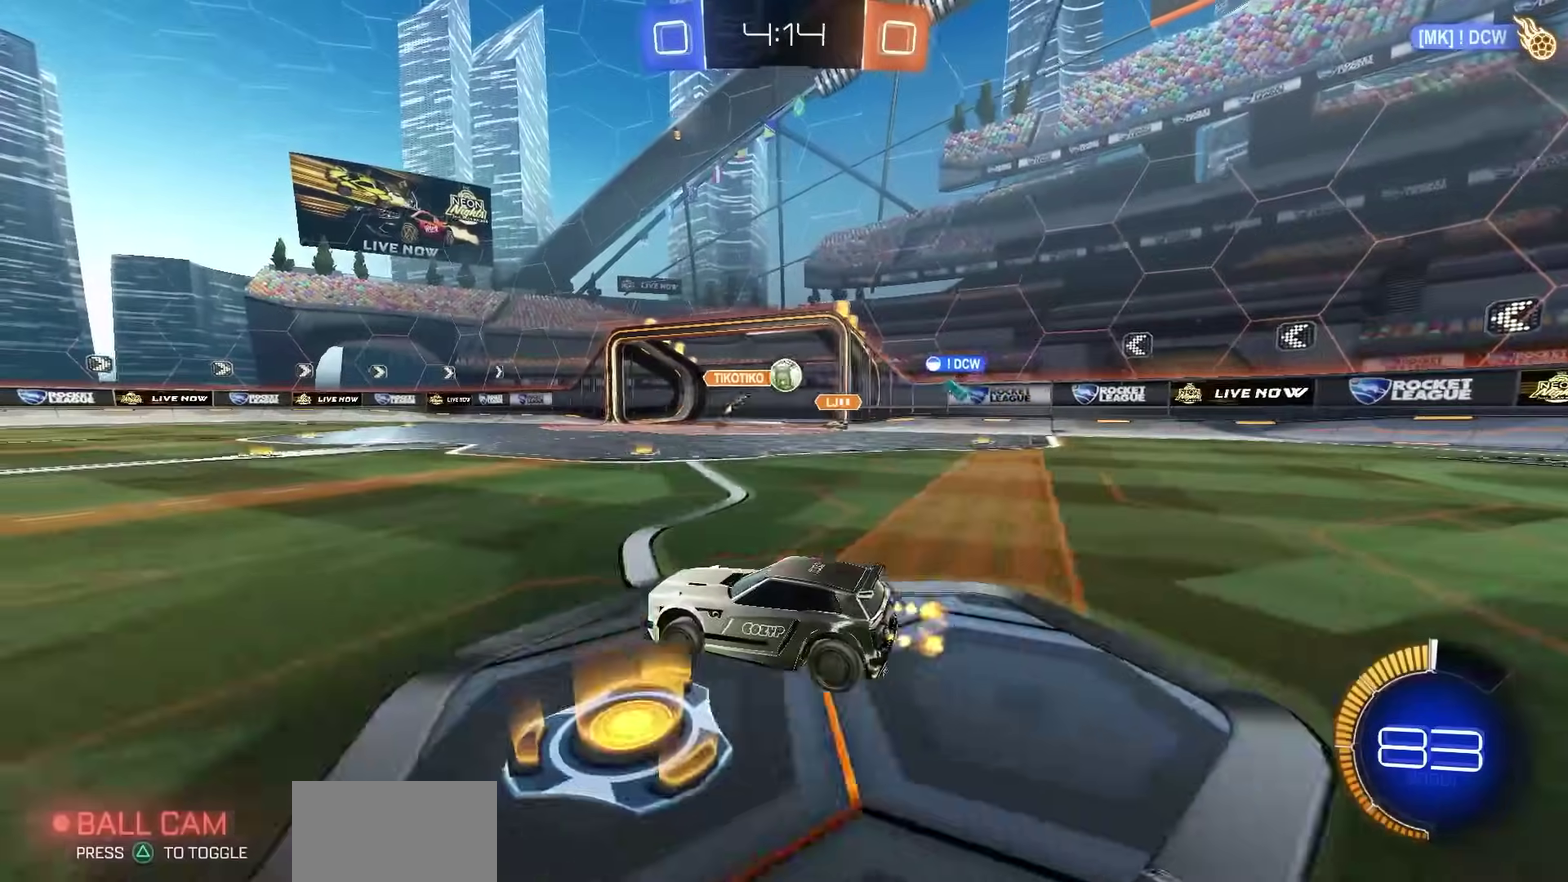
Gameplay with a controller (PlayStation layout); each line is a JSON object with the inputs held at the frame after it (dt_ms = milliseconds from this image to that frame). "events" lists button and stick changes between this image and that frame as [ms after this image, input, new state], when the widget could be followed in between.
{"dt_ms": 600, "buttons": ["R2"], "left_stick": "left", "right_stick": "center", "events": [[67, "left_stick", "left"], [317, "L1", "down"], [483, "L1", "up"]]}
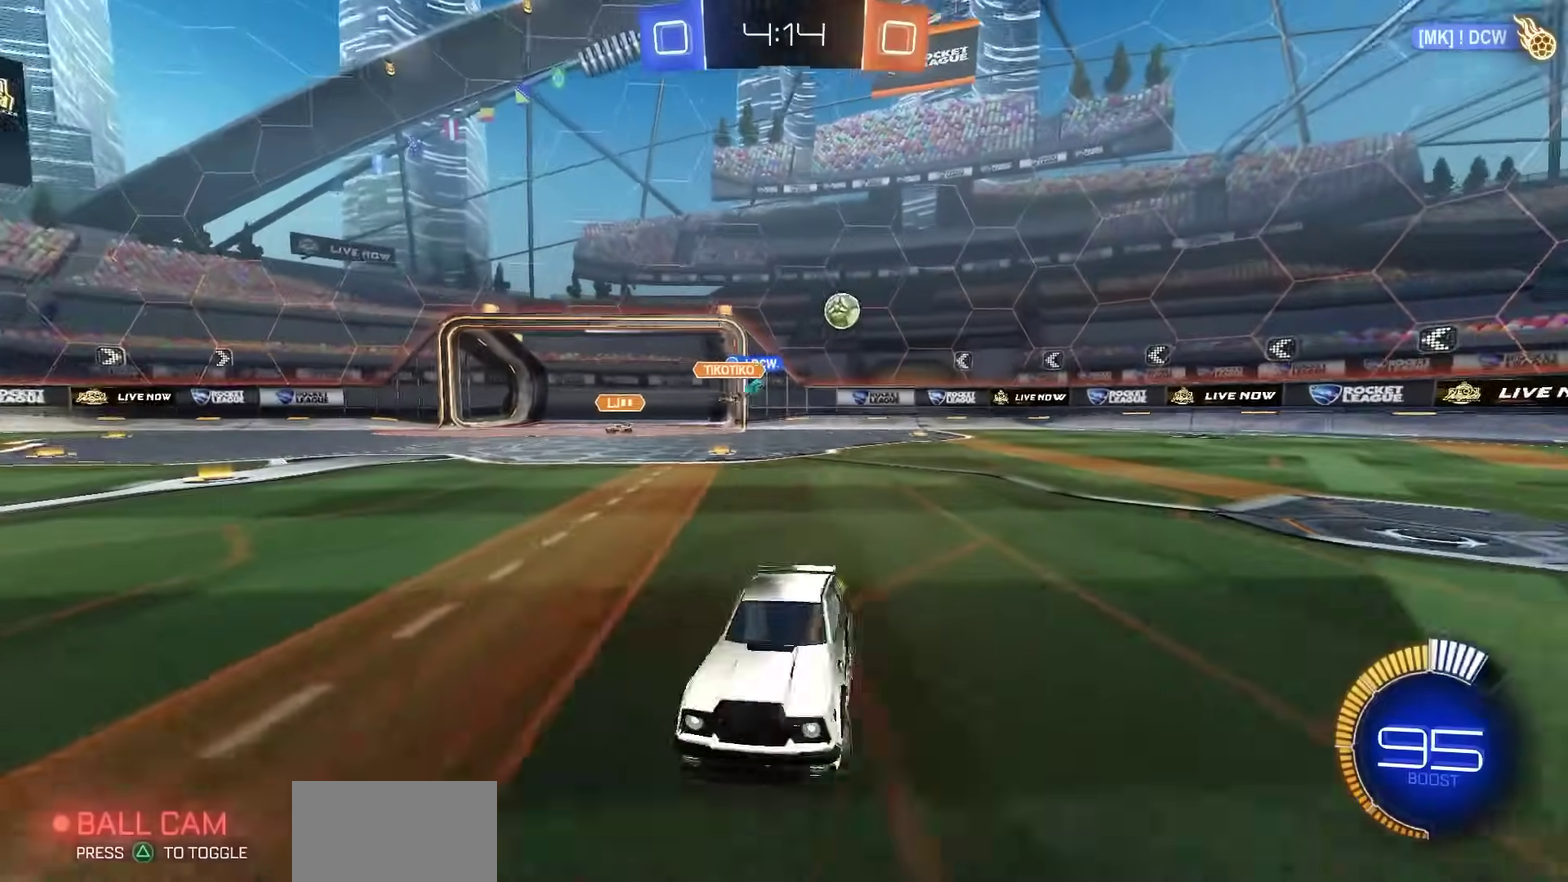
{"dt_ms": 300, "buttons": ["R1", "R2"], "left_stick": "left", "right_stick": "center", "events": [[67, "R1", "down"]]}
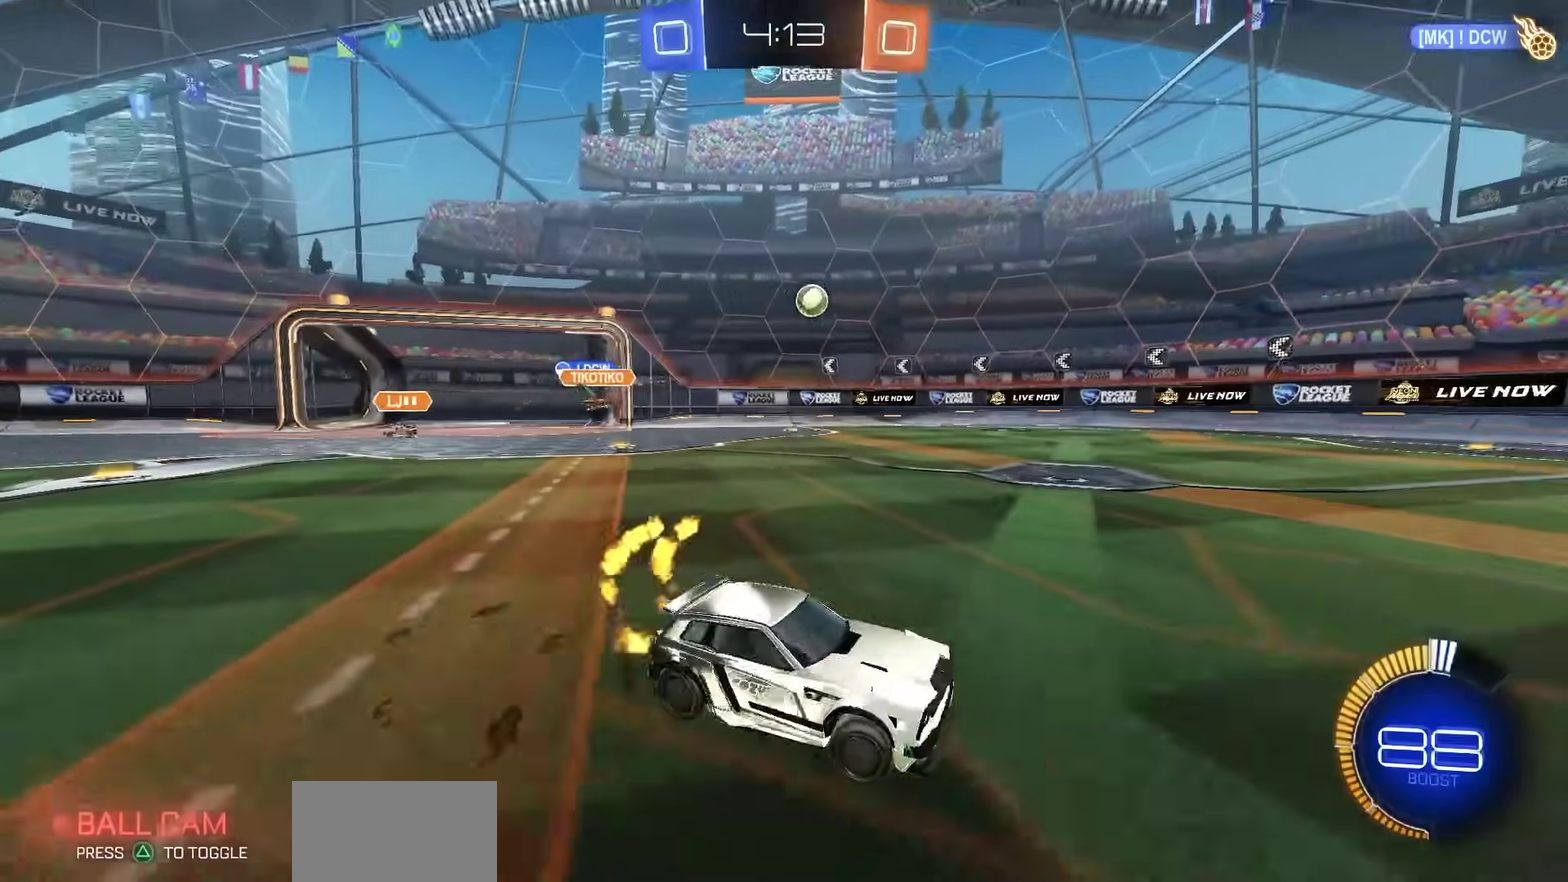
{"dt_ms": 700, "buttons": ["R2"], "left_stick": "center", "right_stick": "center", "events": [[233, "left_stick", "center"], [633, "R1", "up"]]}
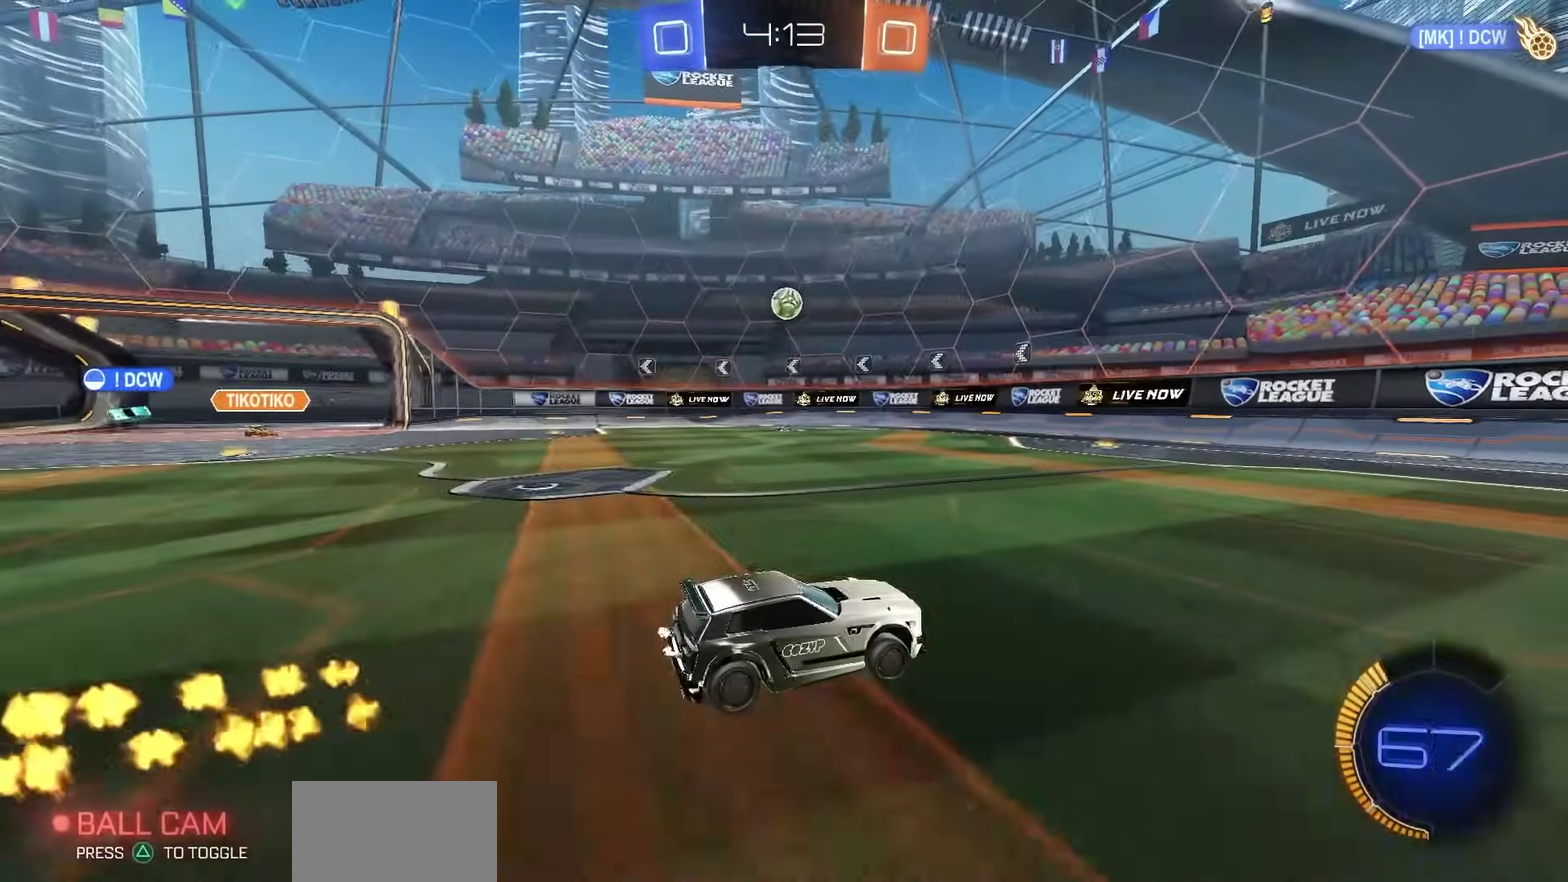
{"dt_ms": 500, "buttons": ["R1", "R2"], "left_stick": "left", "right_stick": "center", "events": [[250, "left_stick", "left"], [467, "R1", "down"]]}
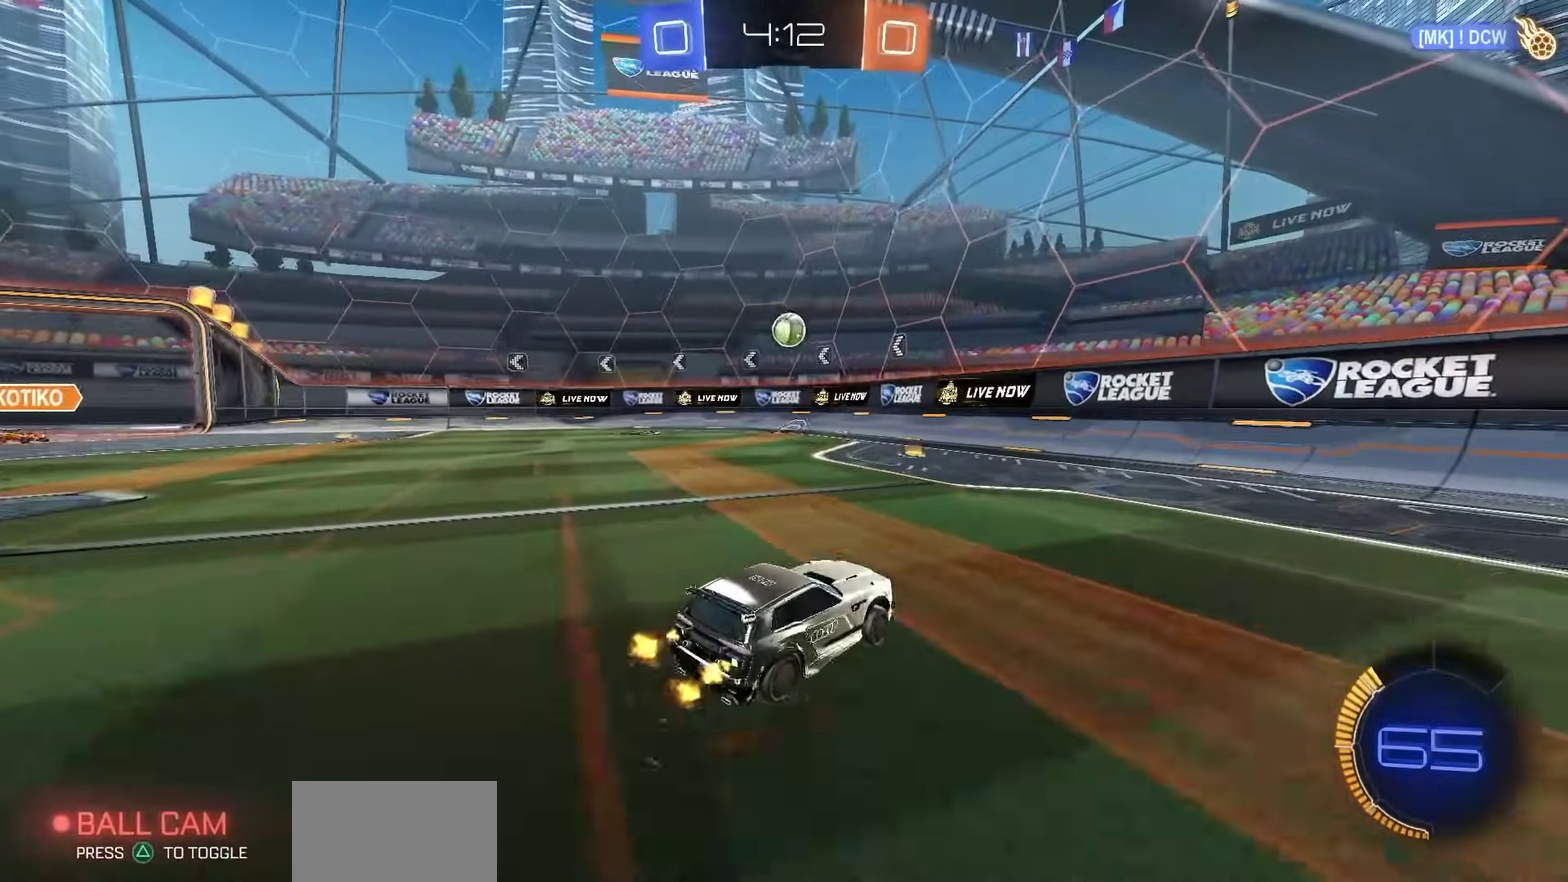
{"dt_ms": 500, "buttons": ["L2"], "left_stick": "left", "right_stick": "center", "events": [[133, "R1", "up"], [300, "R2", "up"], [300, "left_stick", "center"], [367, "L2", "down"], [483, "left_stick", "left"]]}
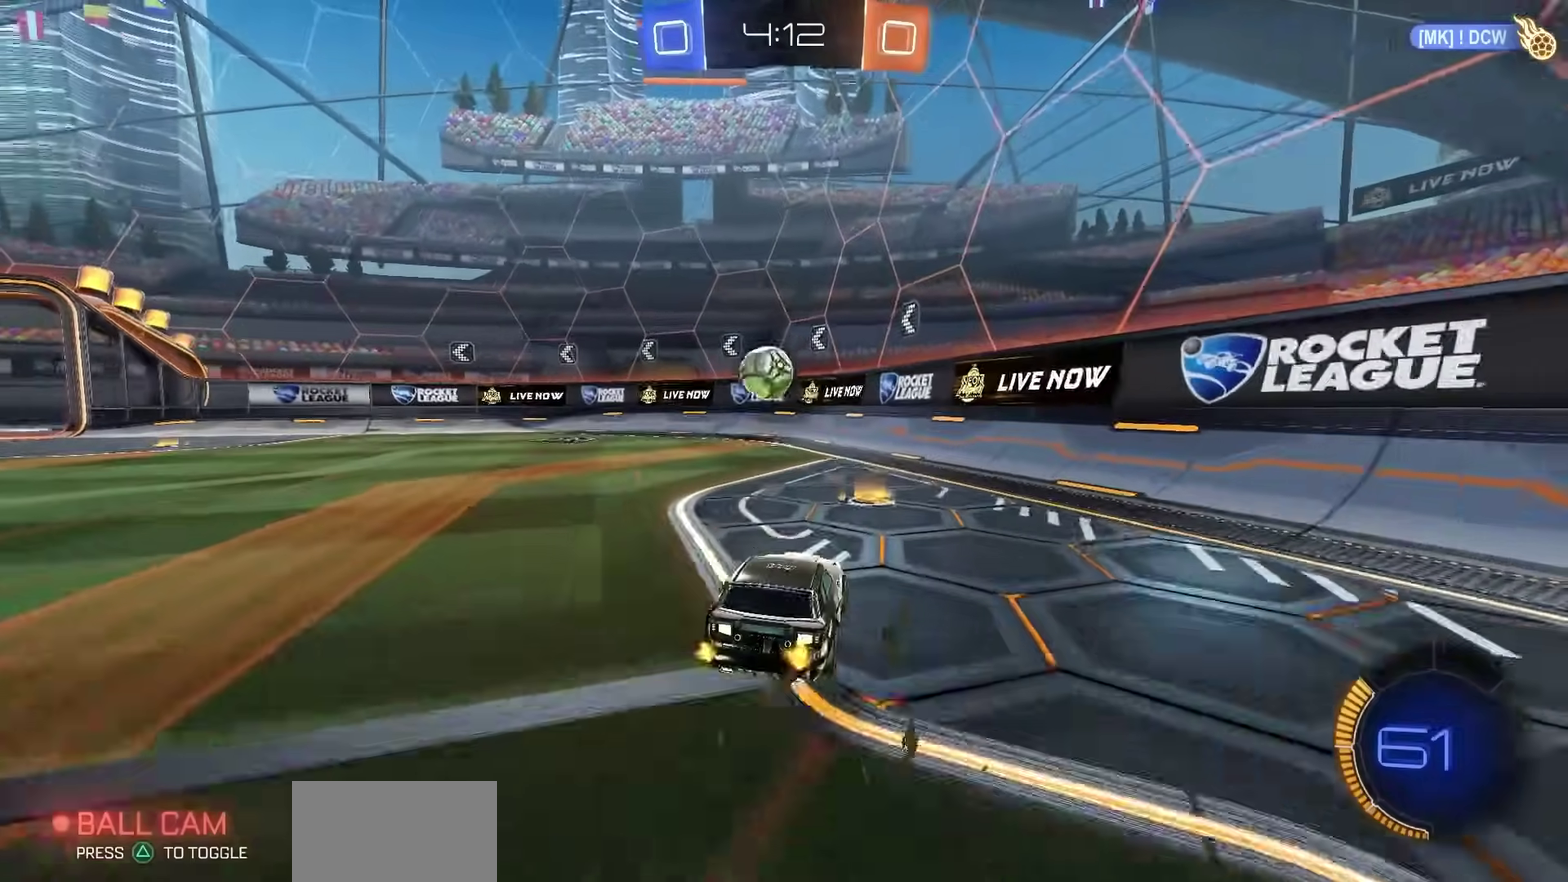
{"dt_ms": 300, "buttons": ["CROSS", "R2"], "left_stick": "down", "right_stick": "center", "events": [[83, "L2", "up"], [150, "CROSS", "down"], [150, "R2", "down"], [200, "left_stick", "down"]]}
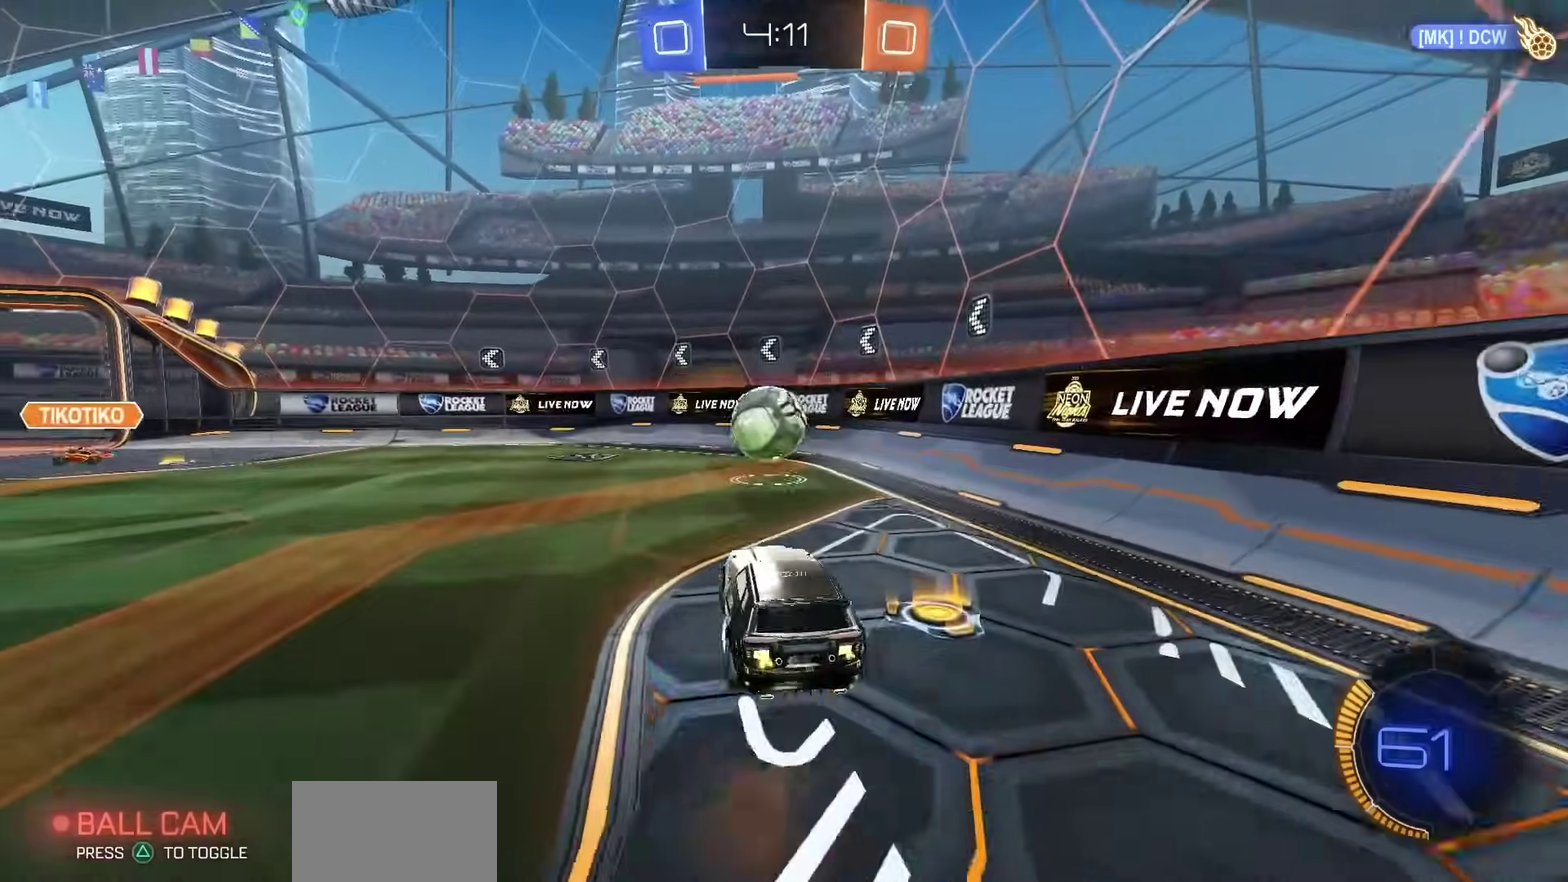
{"dt_ms": 900, "buttons": ["R2"], "left_stick": "down-left", "right_stick": "center", "events": [[33, "CROSS", "up"], [50, "R1", "down"], [50, "left_stick", "center"], [67, "CIRCLE", "down"], [200, "CIRCLE", "up"], [400, "left_stick", "up-left"], [417, "CROSS", "down"], [533, "left_stick", "down-left"], [567, "CROSS", "up"], [883, "R1", "up"]]}
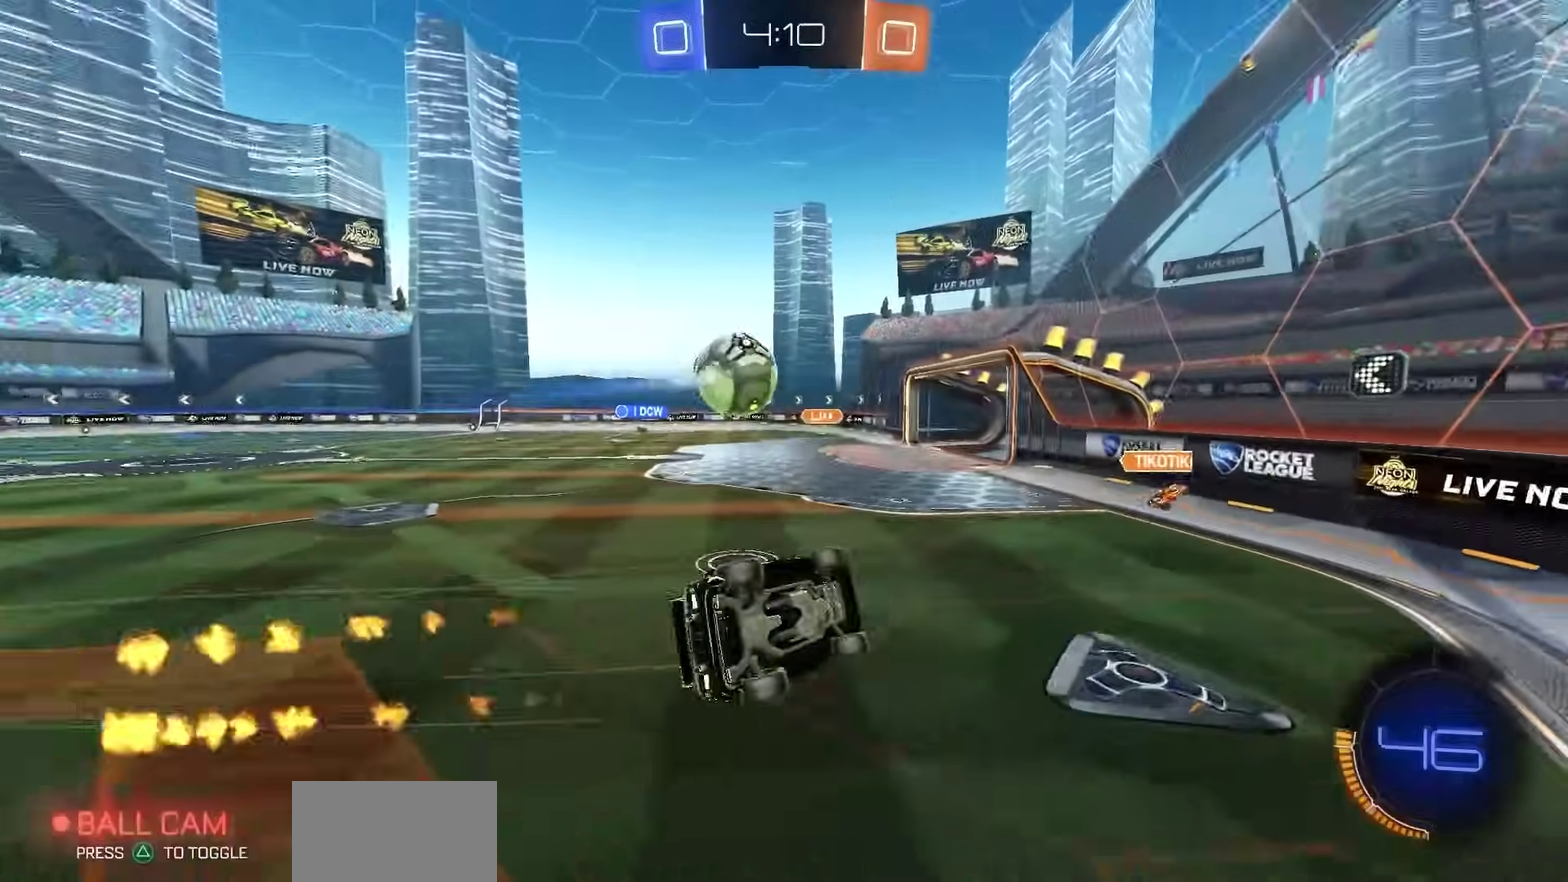
{"dt_ms": 300, "buttons": ["CIRCLE", "R2"], "left_stick": "down", "right_stick": "center", "events": [[183, "CIRCLE", "down"], [283, "left_stick", "down"]]}
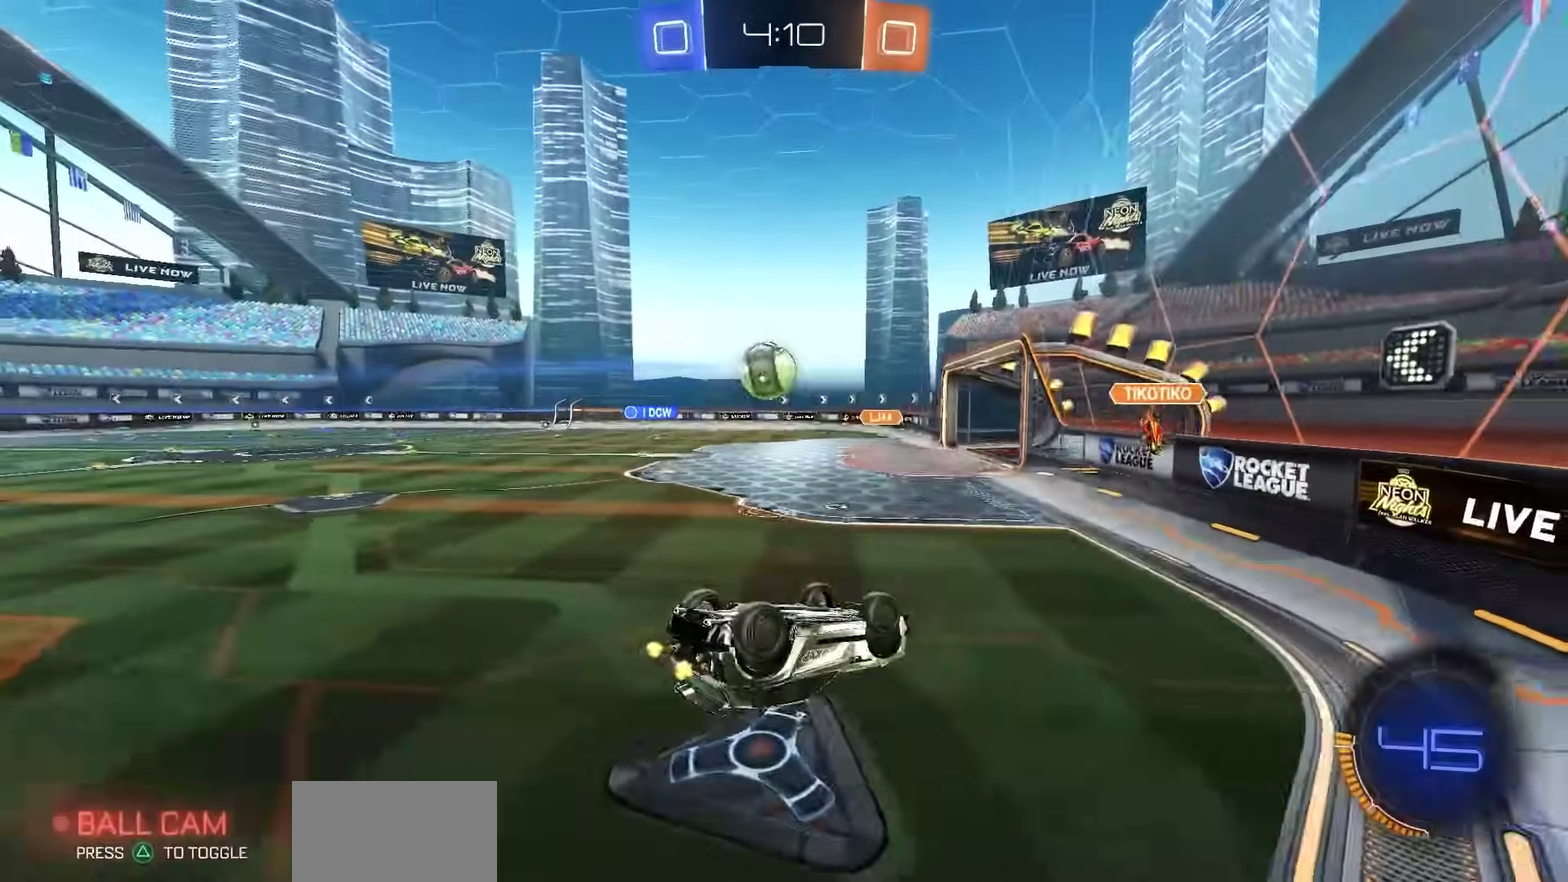
{"dt_ms": 500, "buttons": ["R2"], "left_stick": "down-left", "right_stick": "center", "events": [[150, "left_stick", "down-left"], [350, "CIRCLE", "up"]]}
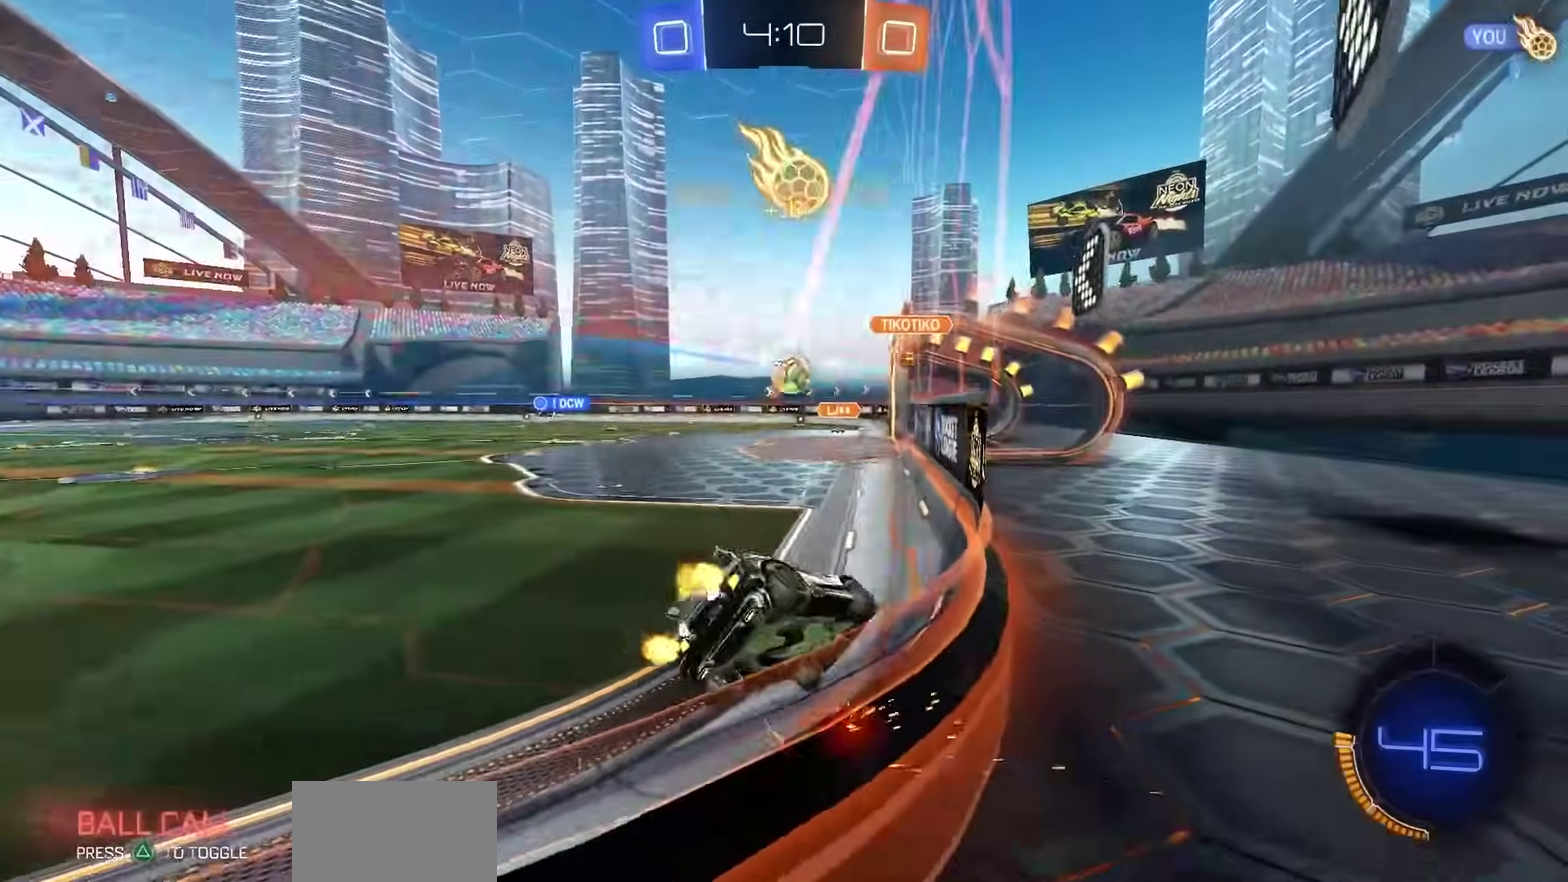
{"dt_ms": 500, "buttons": ["R2"], "left_stick": "left", "right_stick": "center", "events": [[350, "left_stick", "center"], [500, "left_stick", "left"]]}
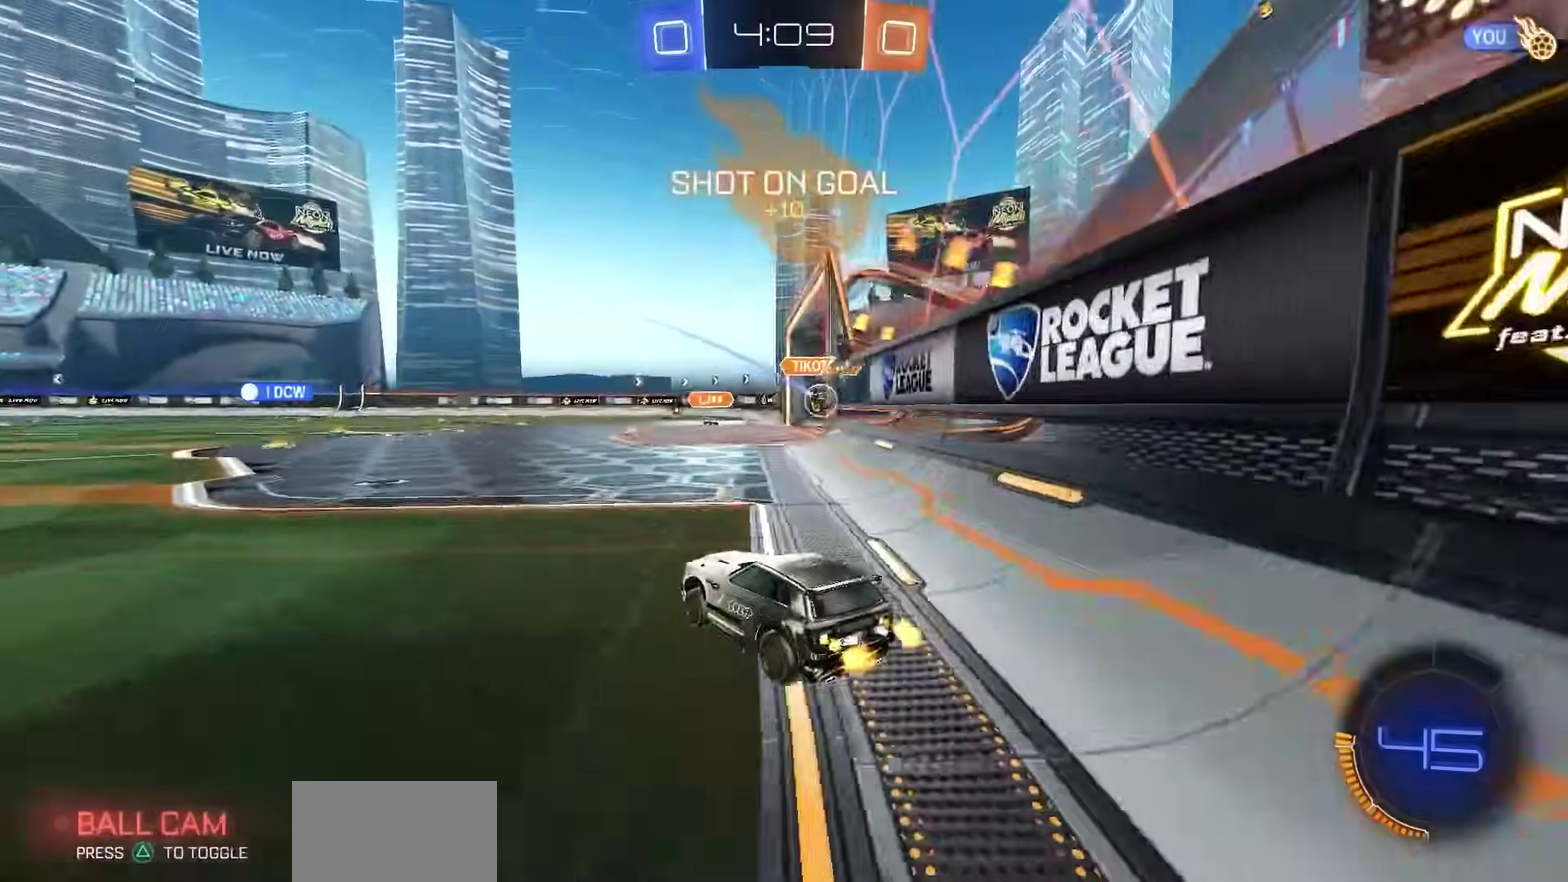
{"dt_ms": 300, "buttons": ["L1", "R2"], "left_stick": "left", "right_stick": "center", "events": [[100, "TRIANGLE", "down"], [167, "TRIANGLE", "up"], [283, "L1", "down"]]}
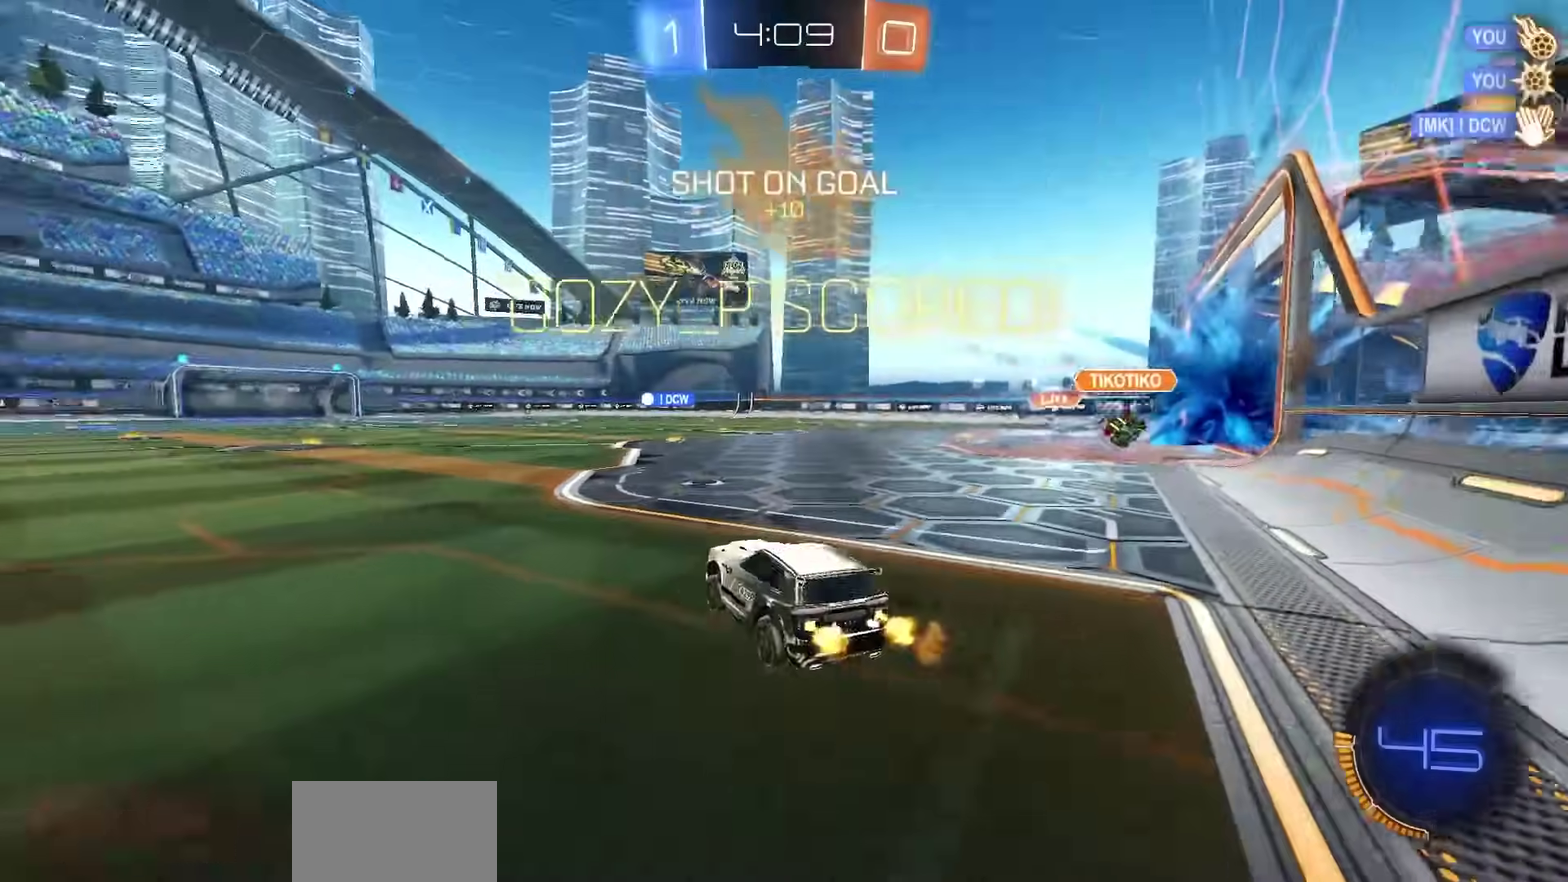
{"dt_ms": 900, "buttons": ["R1", "R2"], "left_stick": "left", "right_stick": "center", "events": [[133, "R2", "up"], [200, "left_stick", "center"], [467, "L1", "up"], [467, "R1", "down"], [467, "R2", "down"], [850, "left_stick", "left"]]}
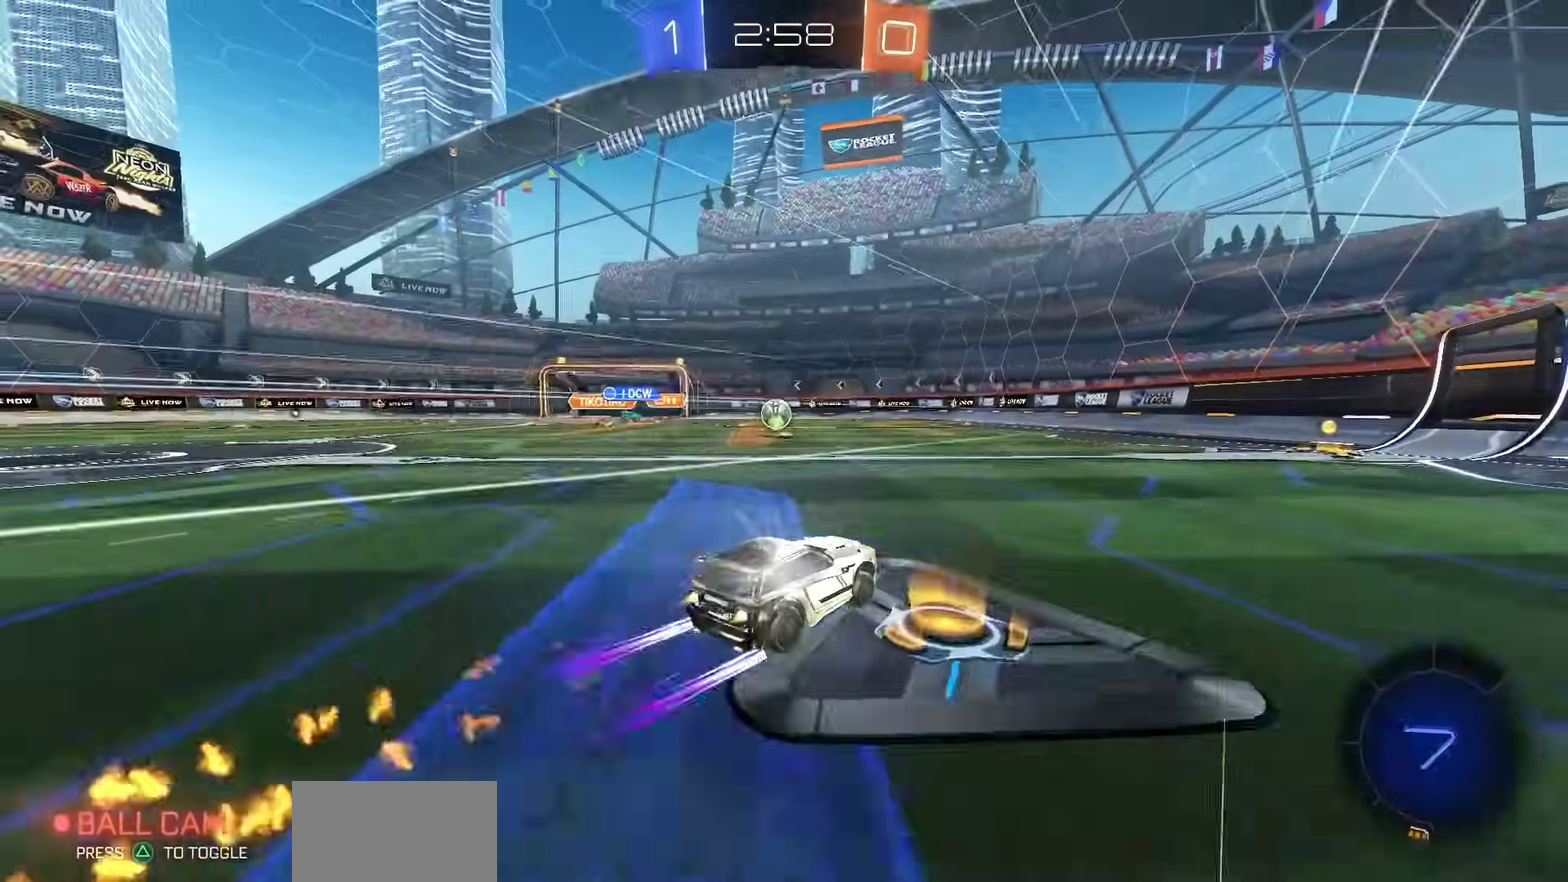
{"dt_ms": 300, "buttons": ["R1", "R2"], "left_stick": "center", "right_stick": "center", "events": [[100, "left_stick", "center"]]}
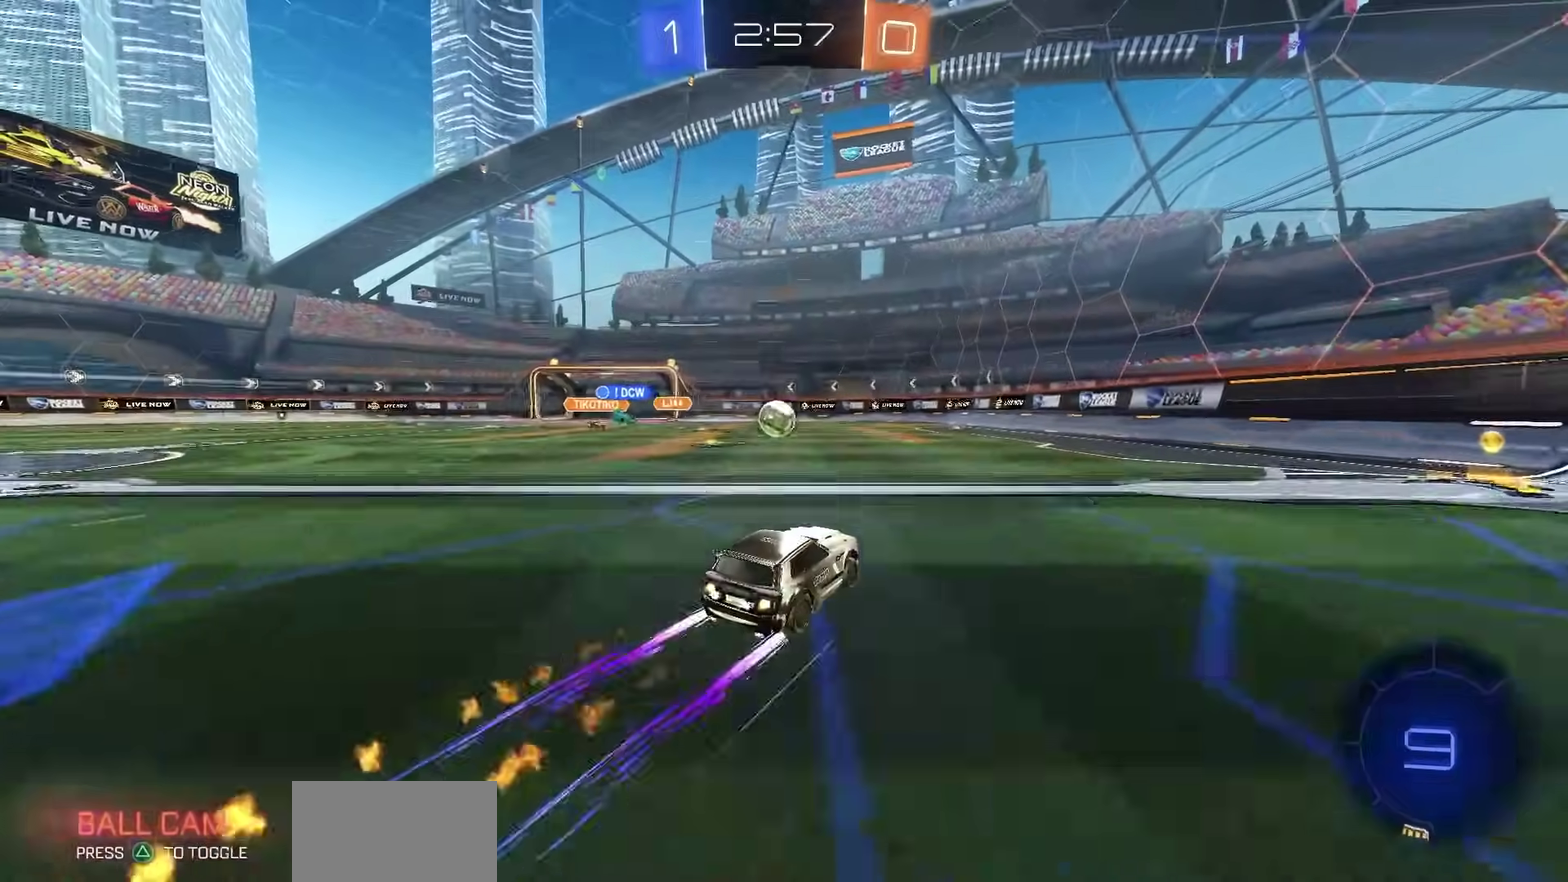
{"dt_ms": 400, "buttons": ["R2"], "left_stick": "center", "right_stick": "center", "events": [[17, "R1", "up"], [67, "left_stick", "left"], [167, "left_stick", "center"]]}
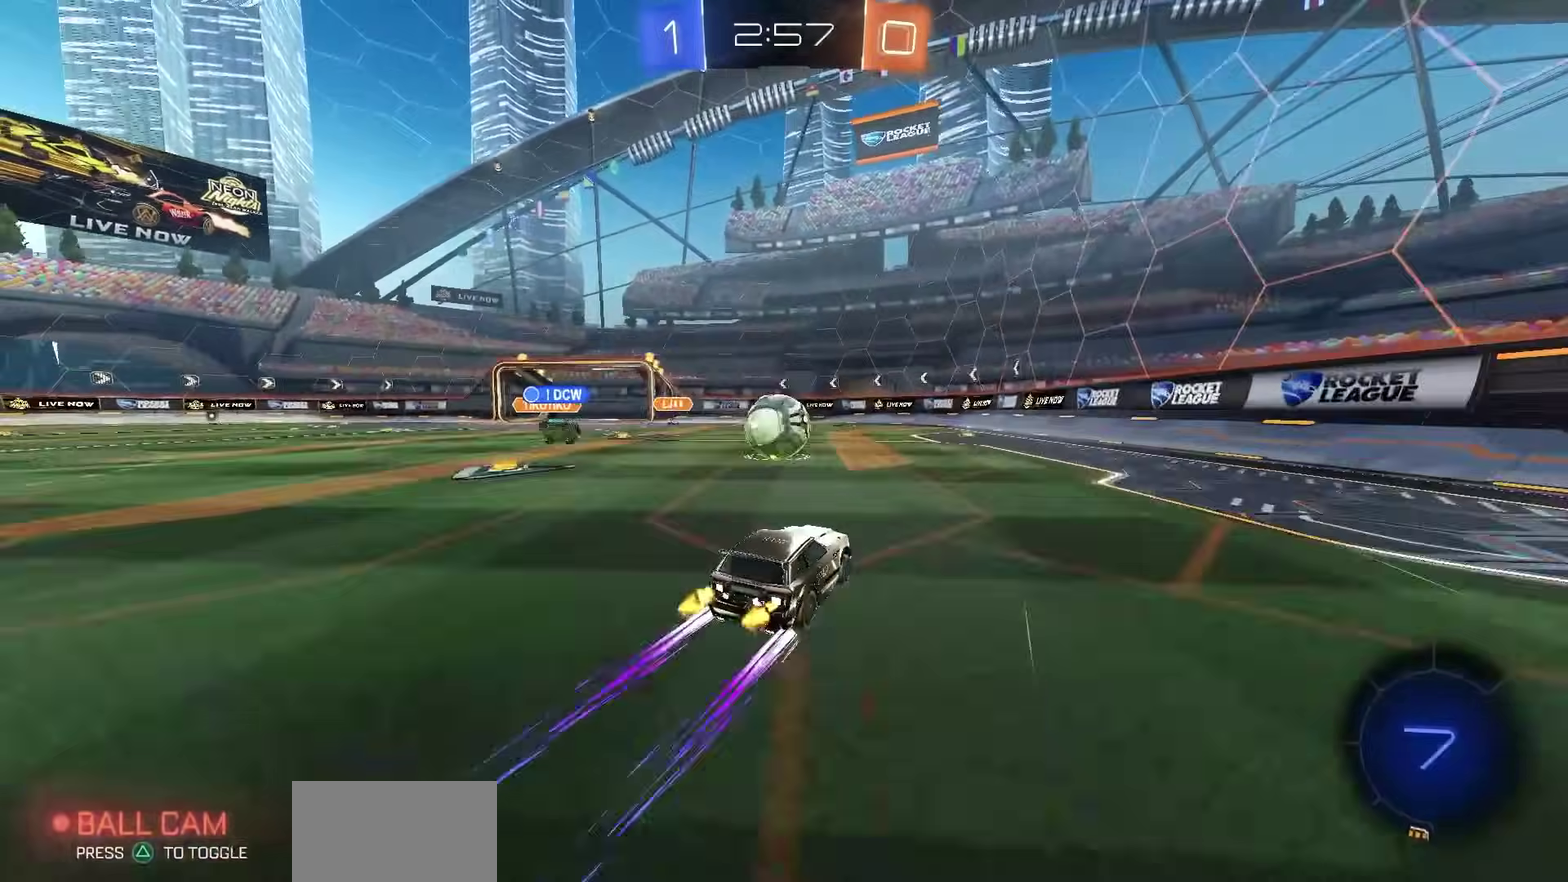
{"dt_ms": 600, "buttons": ["R2"], "left_stick": "center", "right_stick": "center", "events": [[50, "left_stick", "left"], [367, "left_stick", "center"], [450, "left_stick", "down-right"], [517, "left_stick", "center"]]}
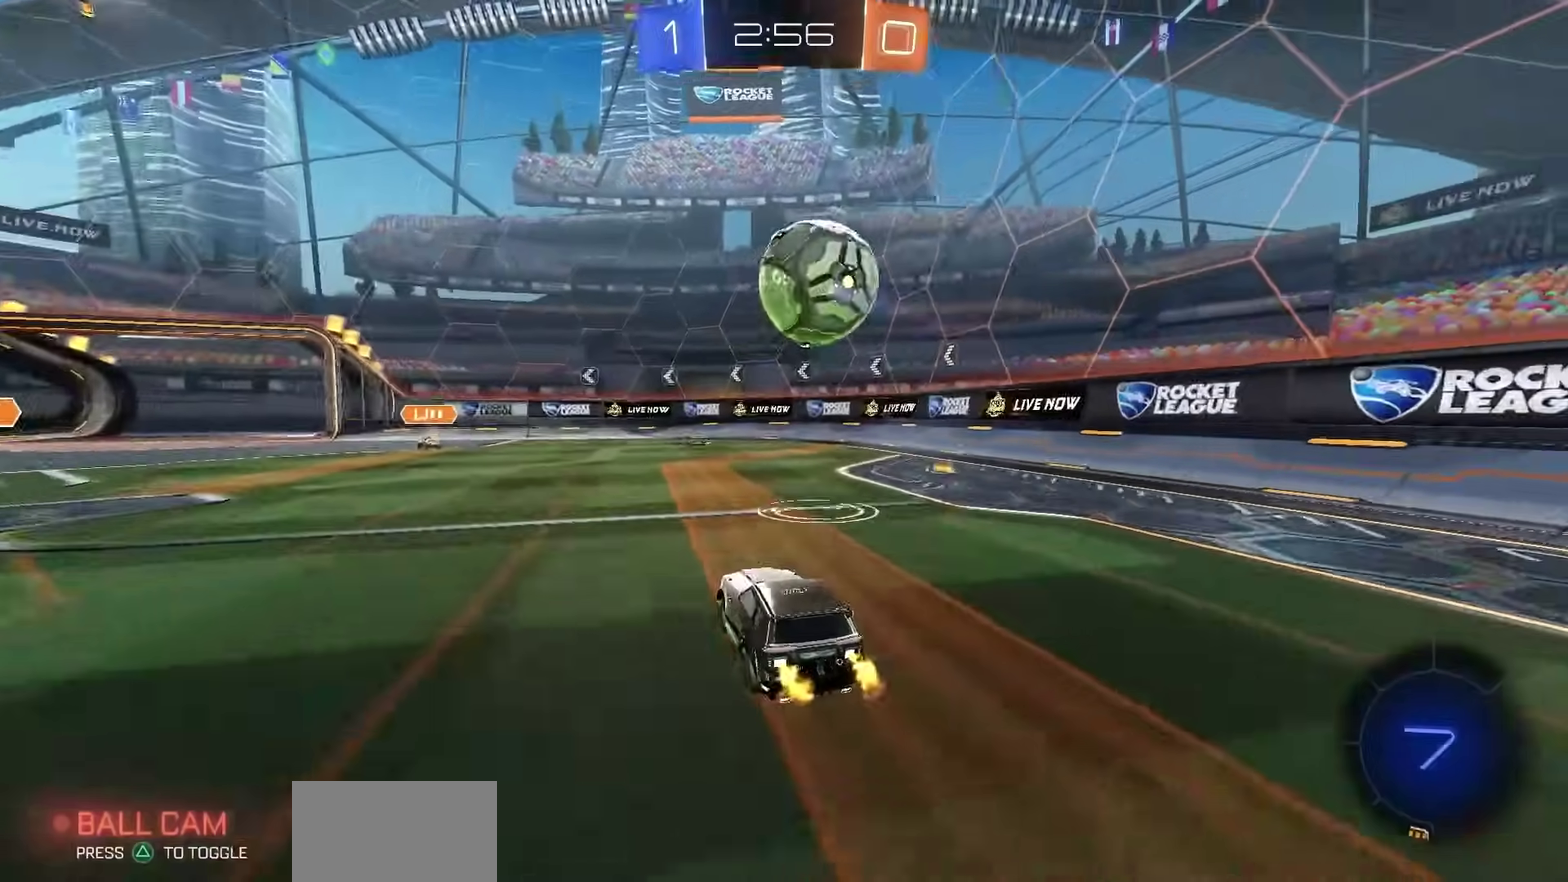
{"dt_ms": 400, "buttons": [], "left_stick": "center", "right_stick": "center", "events": [[83, "R2", "up"], [133, "left_stick", "left"], [233, "R2", "down"], [300, "left_stick", "center"], [383, "R2", "up"]]}
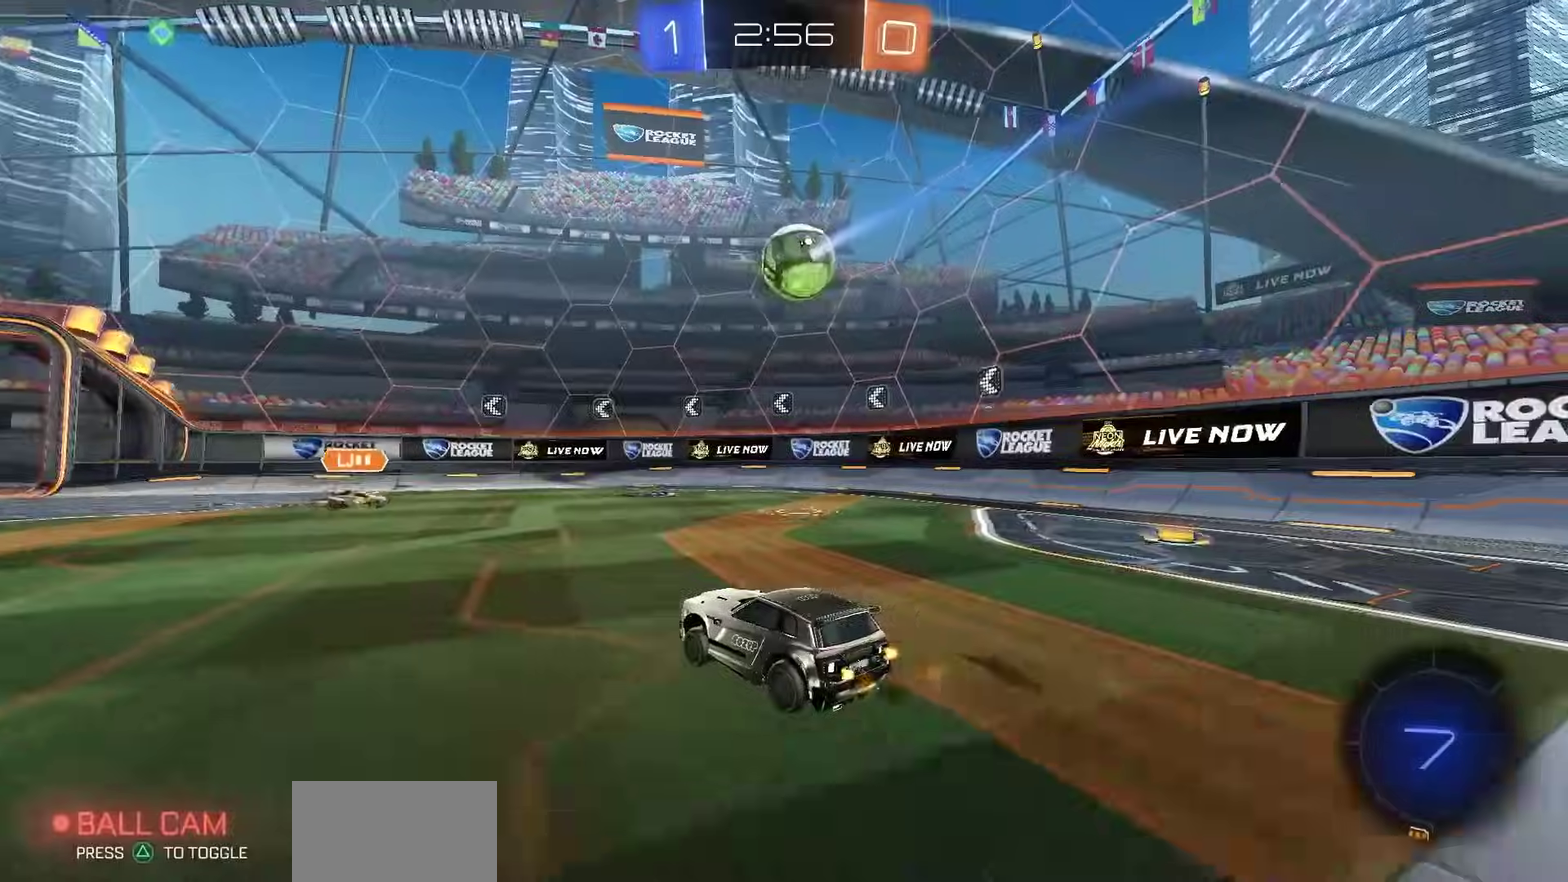
{"dt_ms": 600, "buttons": ["CROSS"], "left_stick": "down-left", "right_stick": "center", "events": [[100, "left_stick", "left"], [217, "left_stick", "center"], [467, "CROSS", "down"], [483, "left_stick", "down-left"]]}
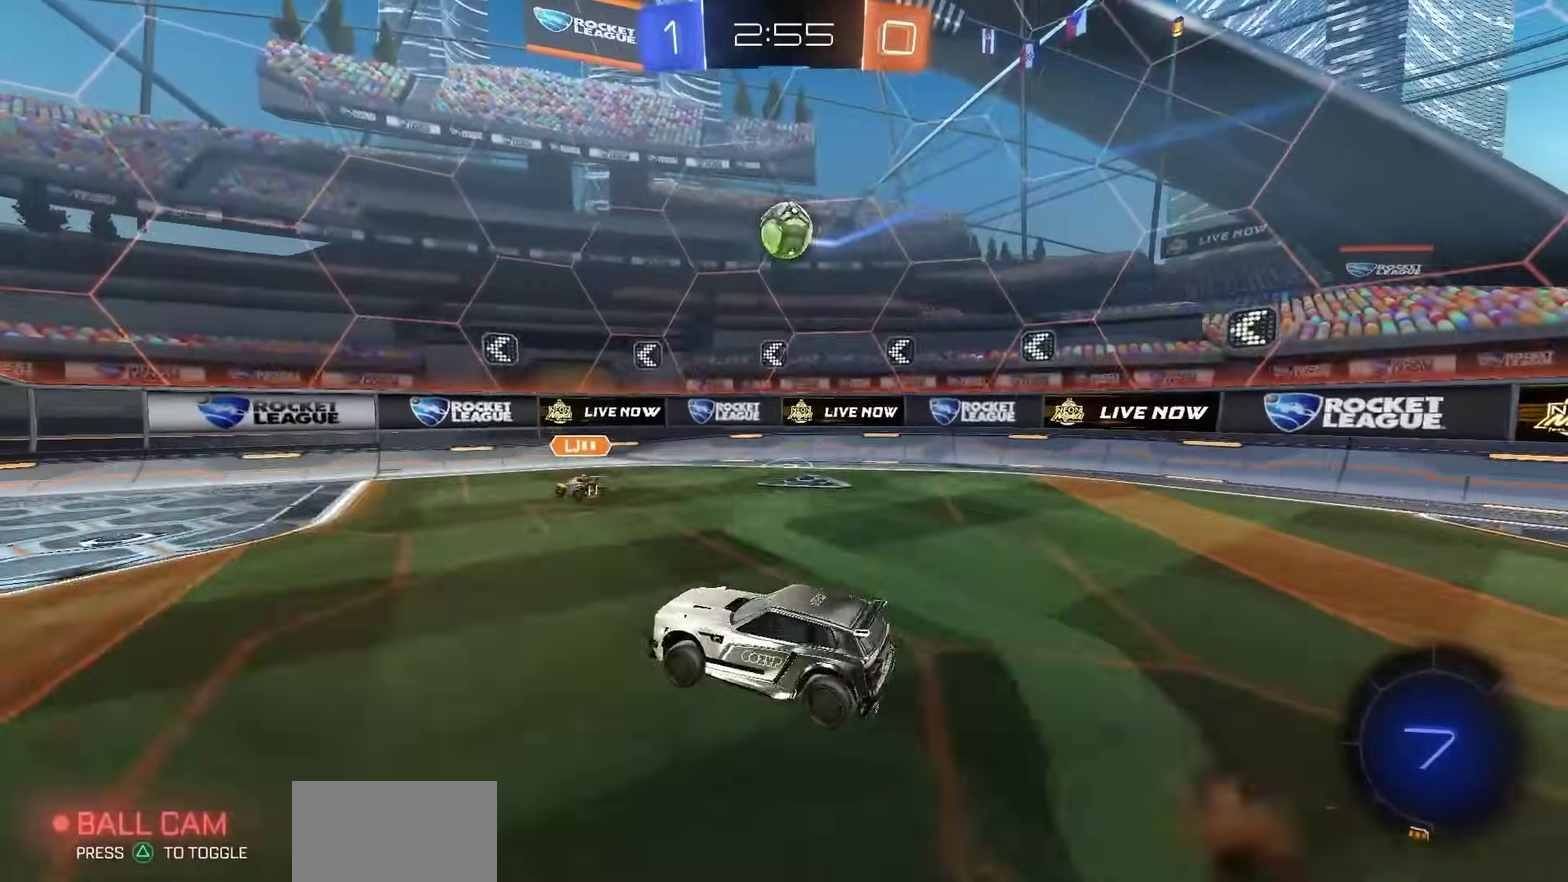
{"dt_ms": 600, "buttons": ["SQUARE", "R1", "R2"], "left_stick": "up-left", "right_stick": "center", "events": [[50, "left_stick", "center"], [67, "CROSS", "up"], [133, "CROSS", "down"], [183, "left_stick", "down-left"], [250, "CROSS", "up"], [383, "SQUARE", "down"], [417, "R1", "down"], [417, "left_stick", "center"], [483, "left_stick", "up"], [533, "R2", "down"], [533, "left_stick", "up-left"]]}
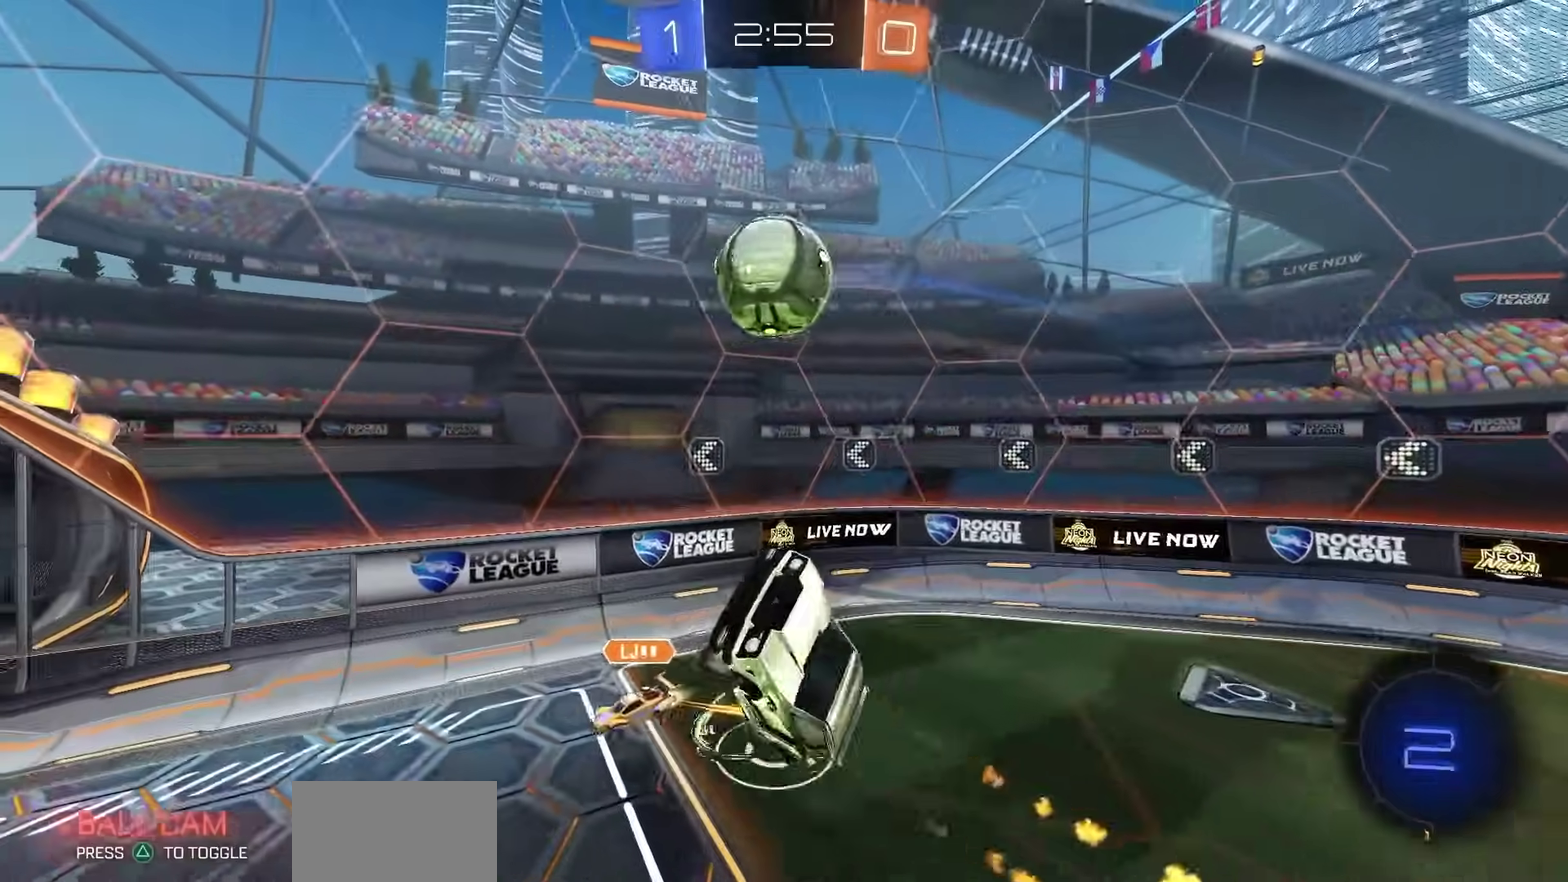
{"dt_ms": 400, "buttons": ["CIRCLE", "R2"], "left_stick": "down-left", "right_stick": "center", "events": [[50, "SQUARE", "up"], [133, "left_stick", "center"], [217, "CIRCLE", "down"], [217, "R1", "up"], [350, "left_stick", "down-left"]]}
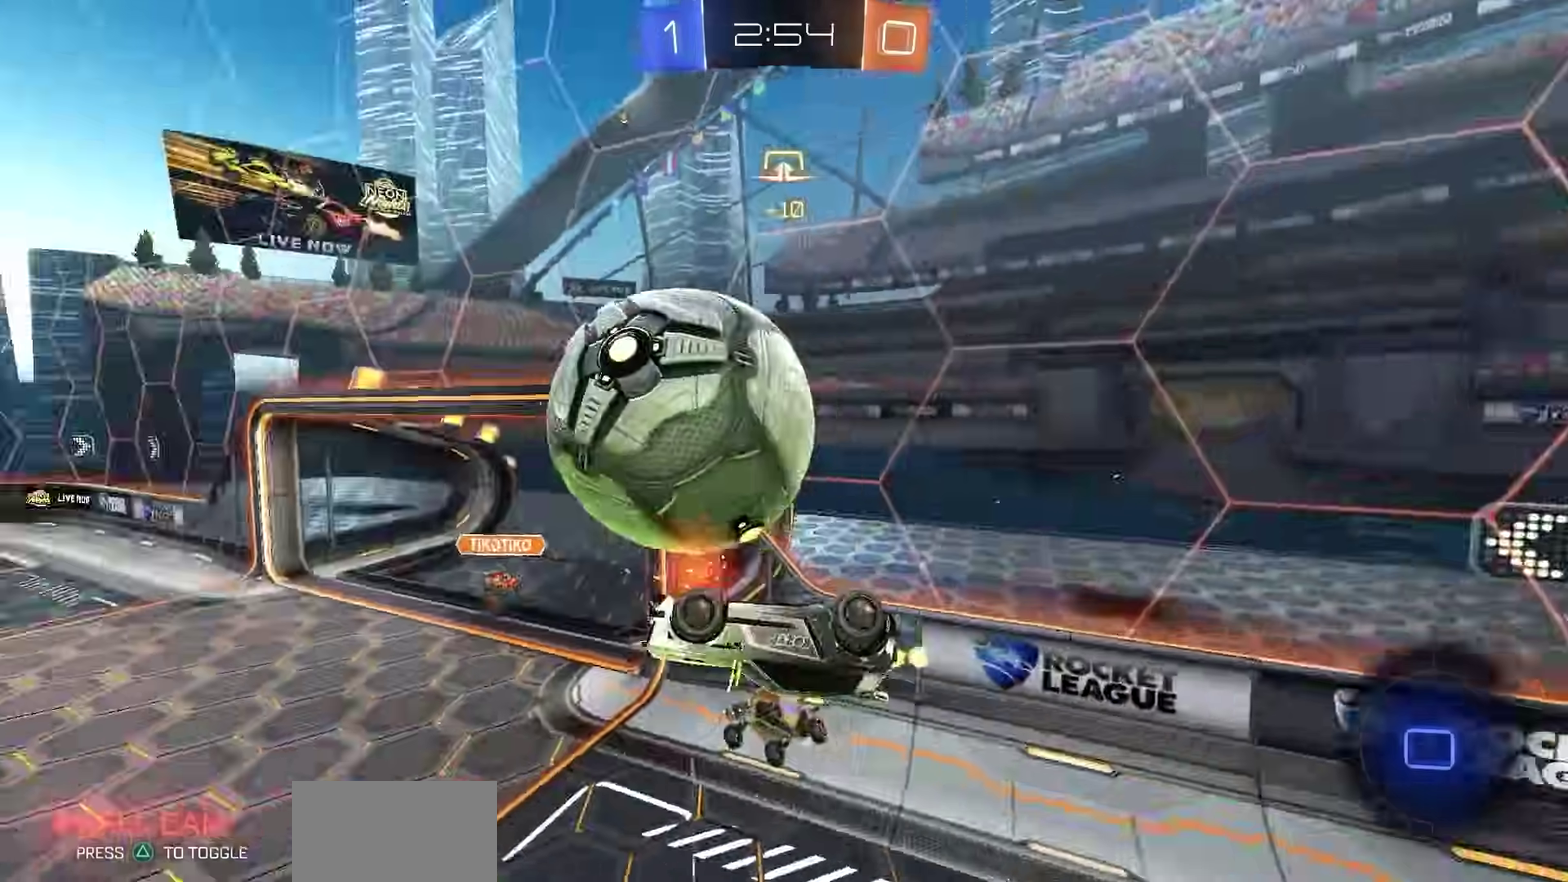
{"dt_ms": 400, "buttons": ["R2"], "left_stick": "up", "right_stick": "center", "events": [[50, "left_stick", "center"], [183, "CIRCLE", "up"], [300, "left_stick", "up"]]}
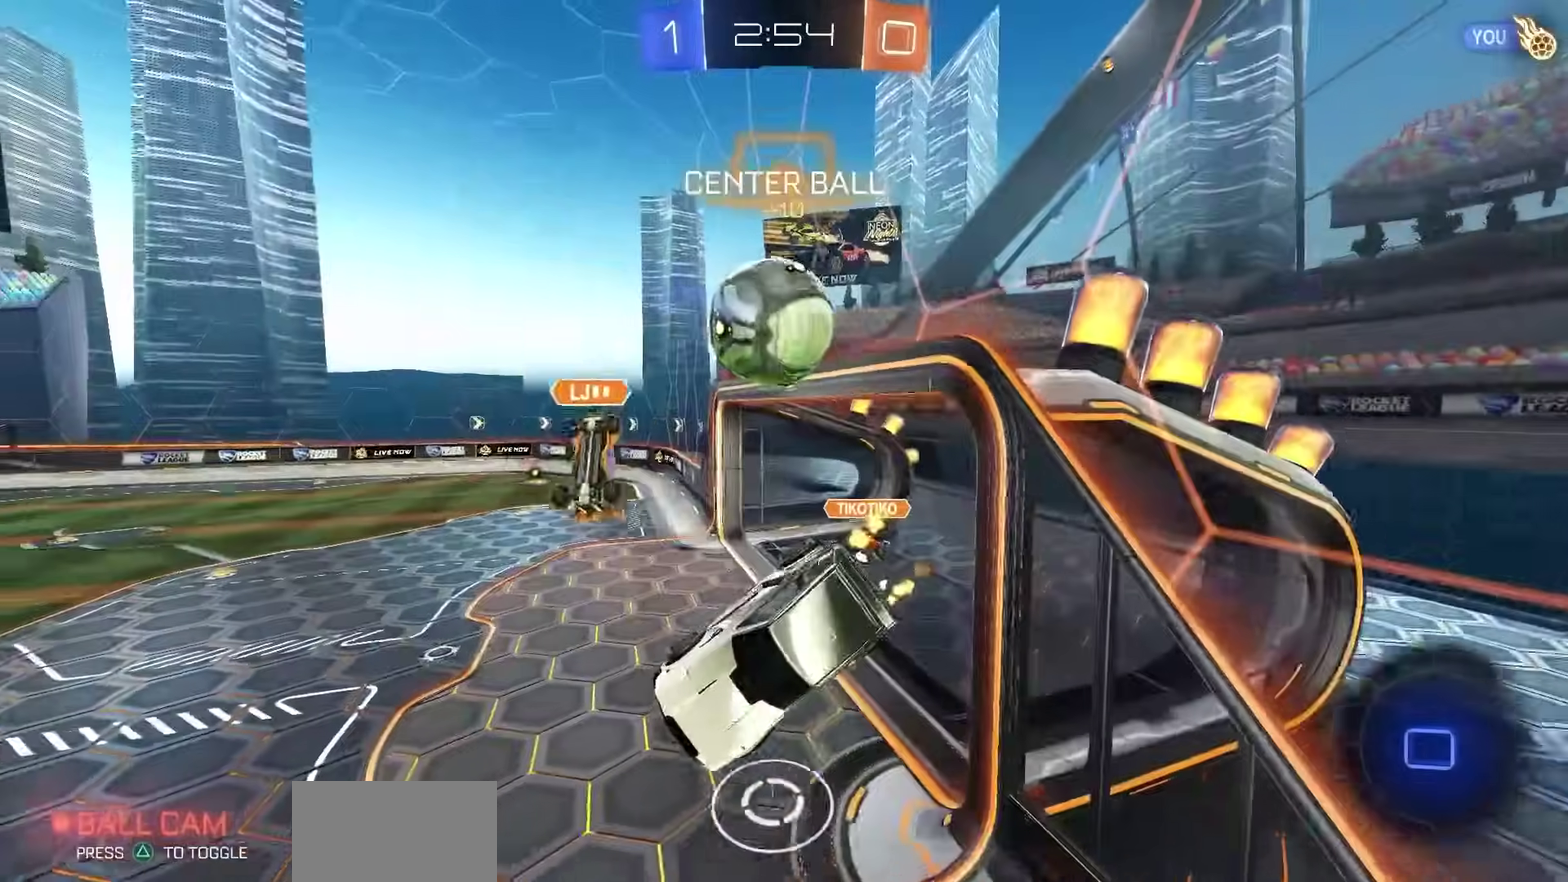
{"dt_ms": 700, "buttons": ["R2"], "left_stick": "center", "right_stick": "center", "events": [[183, "left_stick", "center"], [283, "CIRCLE", "down"], [483, "CIRCLE", "up"], [583, "CROSS", "down"], [650, "CROSS", "up"]]}
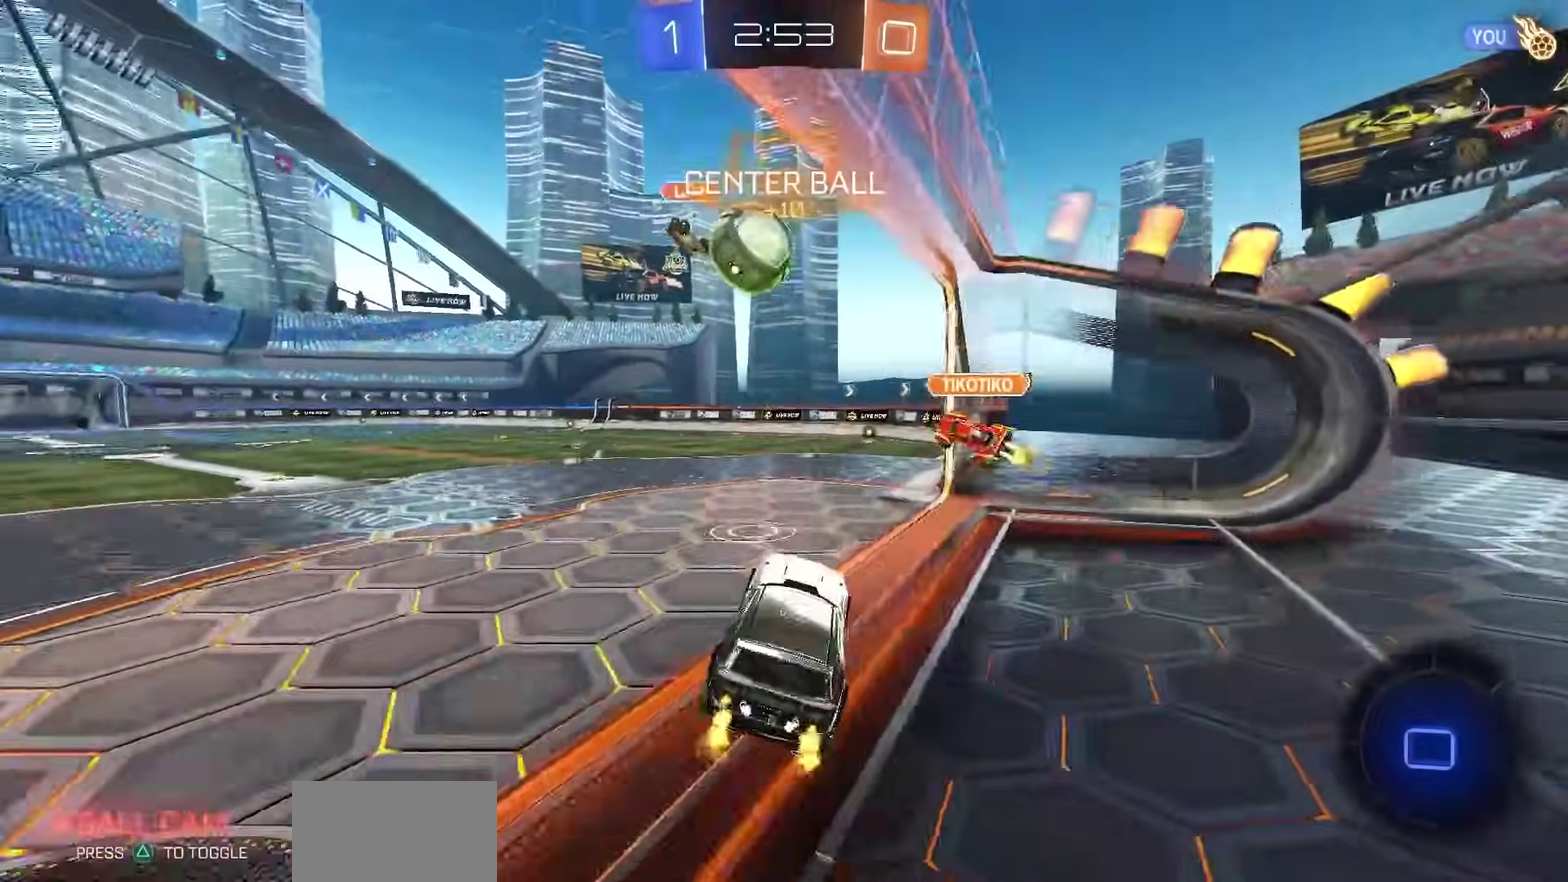
{"dt_ms": 400, "buttons": ["R2"], "left_stick": "left", "right_stick": "center", "events": [[17, "left_stick", "down-right"], [100, "left_stick", "center"], [250, "left_stick", "left"]]}
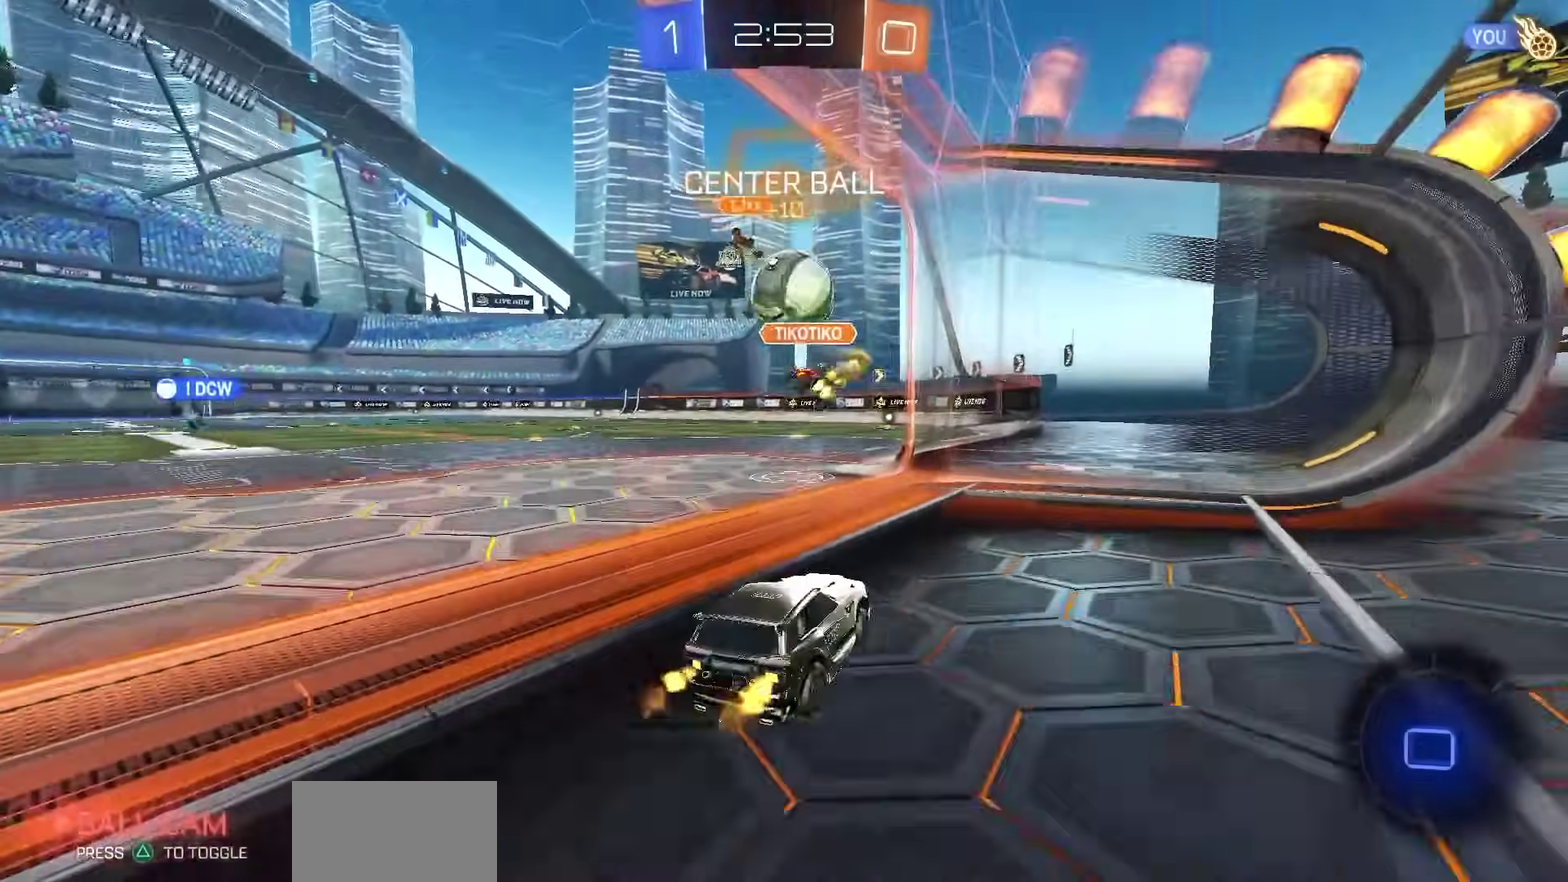
{"dt_ms": 500, "buttons": ["R2"], "left_stick": "up", "right_stick": "center", "events": [[50, "left_stick", "center"], [283, "CROSS", "down"], [333, "CROSS", "up"], [333, "left_stick", "up-left"], [383, "CROSS", "down"], [450, "left_stick", "up-right"], [483, "CROSS", "up"], [500, "left_stick", "up"]]}
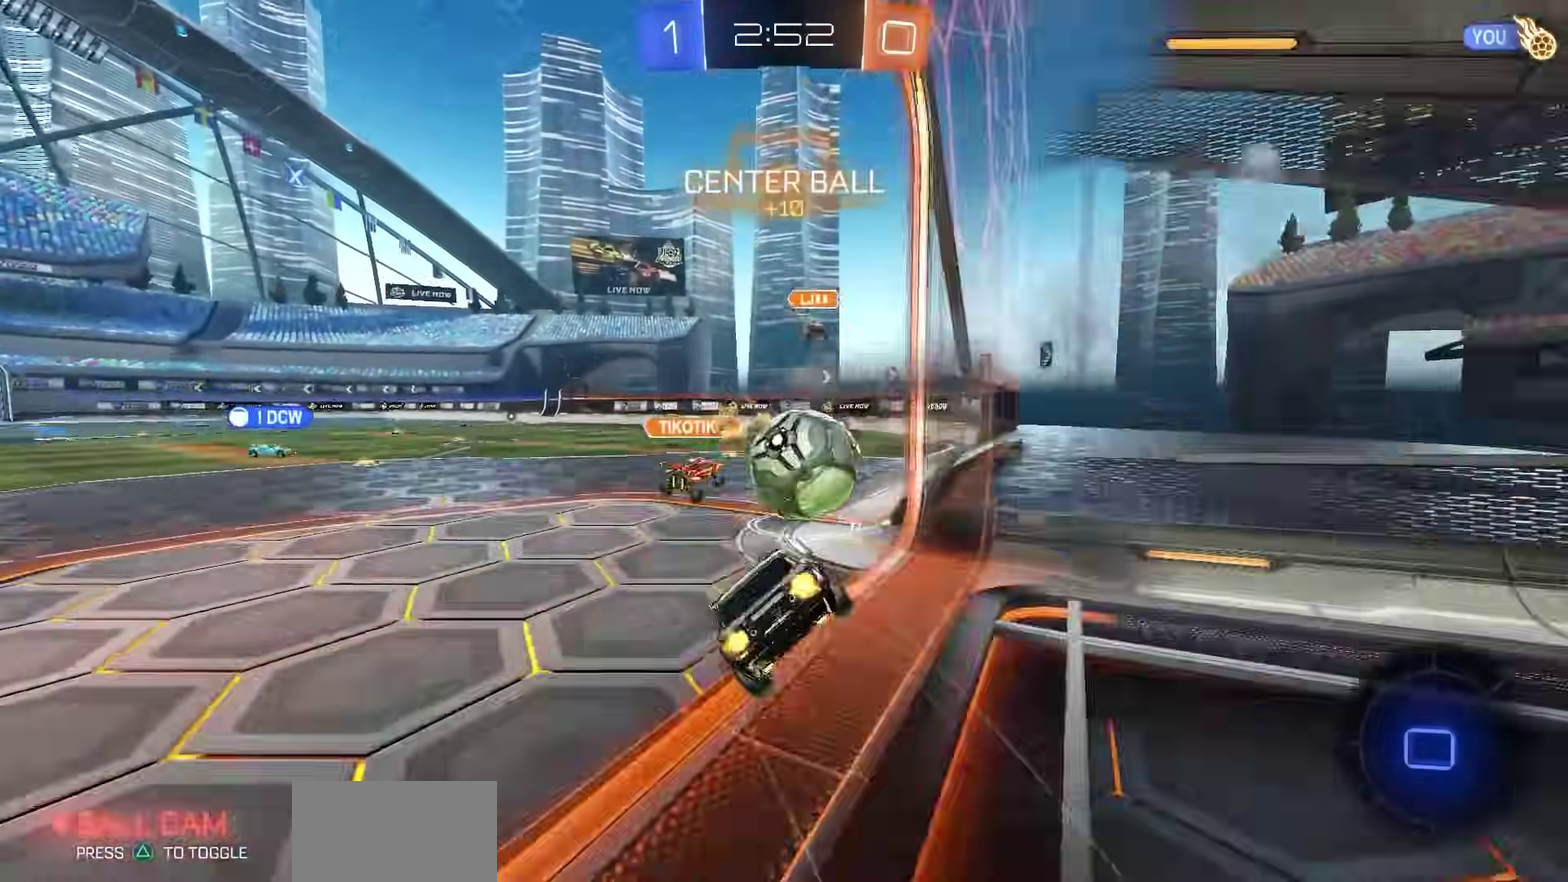
{"dt_ms": 500, "buttons": ["SQUARE", "R2"], "left_stick": "down-left", "right_stick": "center", "events": [[50, "left_stick", "up-right"], [100, "TRIANGLE", "down"], [100, "left_stick", "down-left"], [183, "TRIANGLE", "up"], [267, "SQUARE", "down"]]}
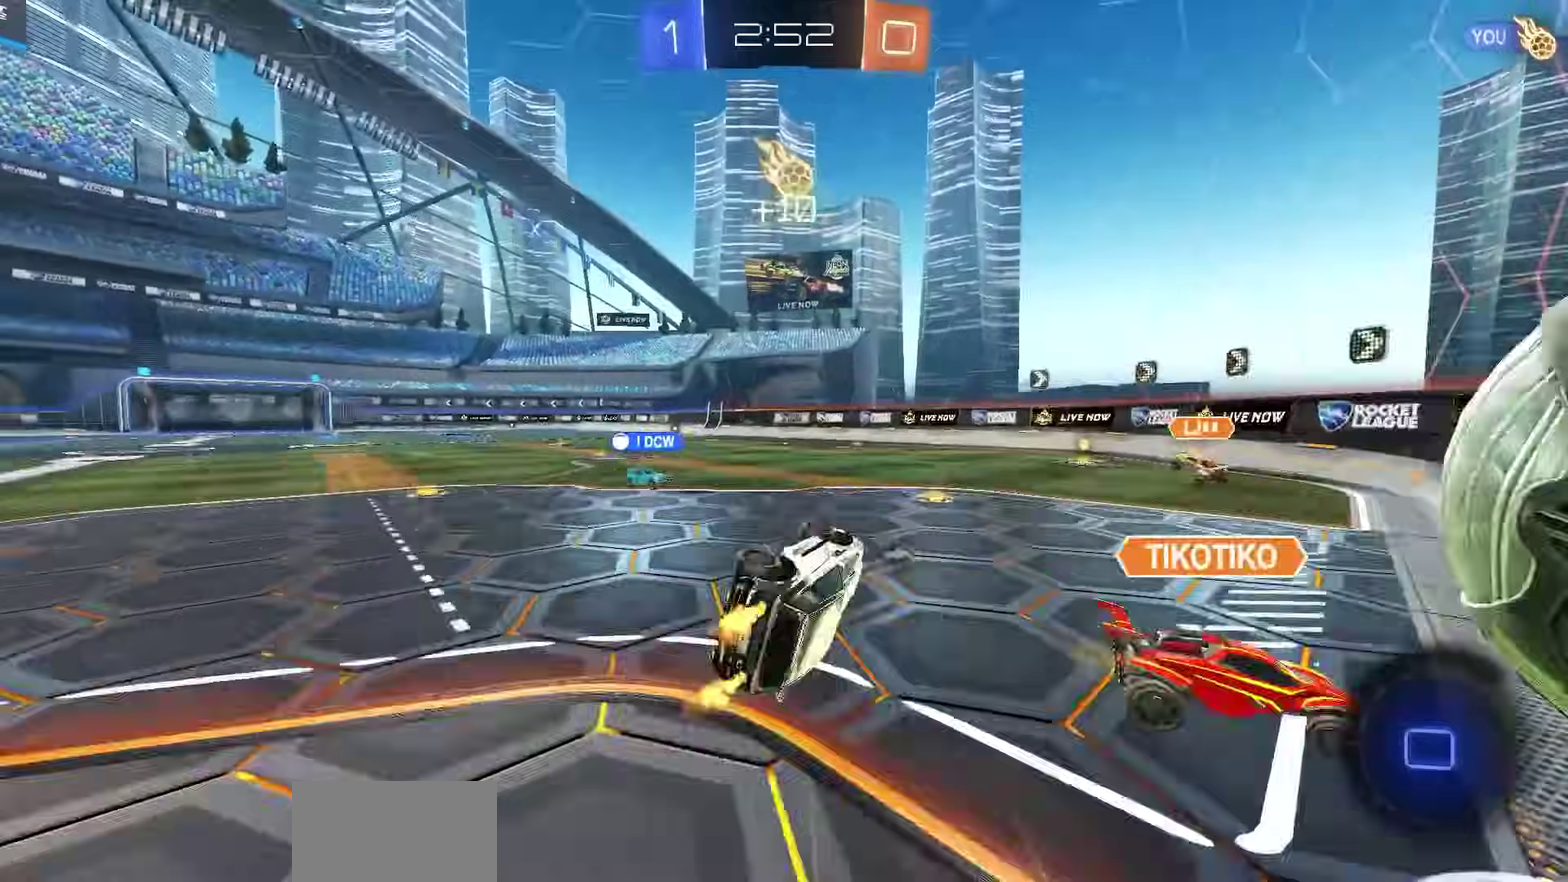
{"dt_ms": 300, "buttons": ["R2"], "left_stick": "center", "right_stick": "center", "events": [[117, "SQUARE", "up"], [133, "left_stick", "center"], [183, "left_stick", "left"], [250, "left_stick", "center"]]}